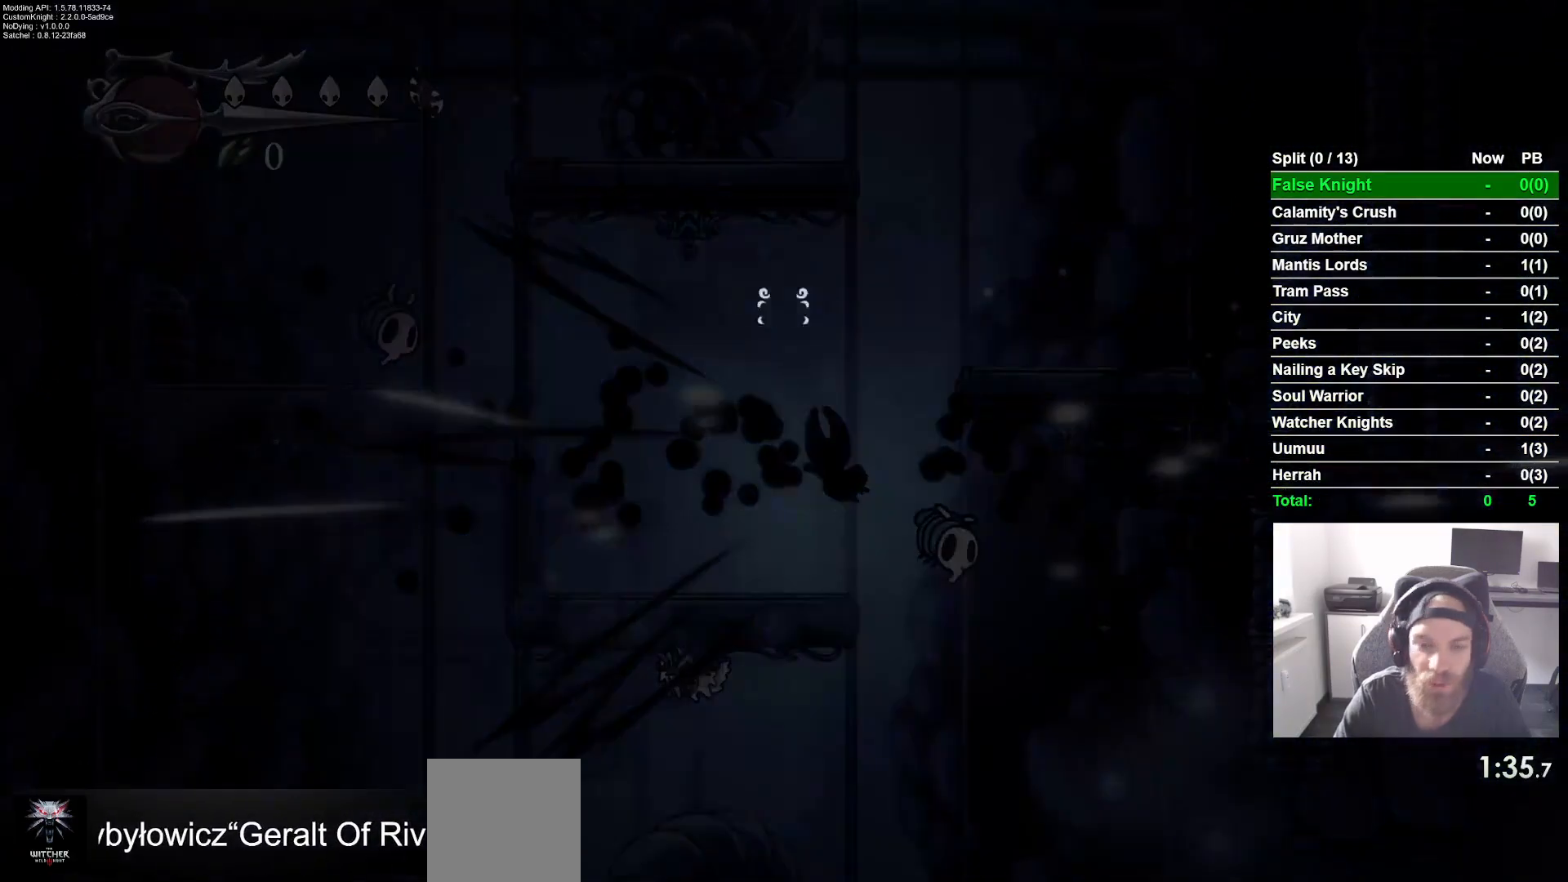
Gameplay with a controller (PlayStation layout); each line is a JSON object with the inputs held at the frame after it. "events" lists button and stick changes between this image and that frame as [ms after this image, input, new state], when the widget could be followed in between. Not read: L1 R1.
{"buttons": ["DPAD_UP"], "left_stick": "center", "right_stick": "center", "events": [[417, "DPAD_UP", "down"]]}
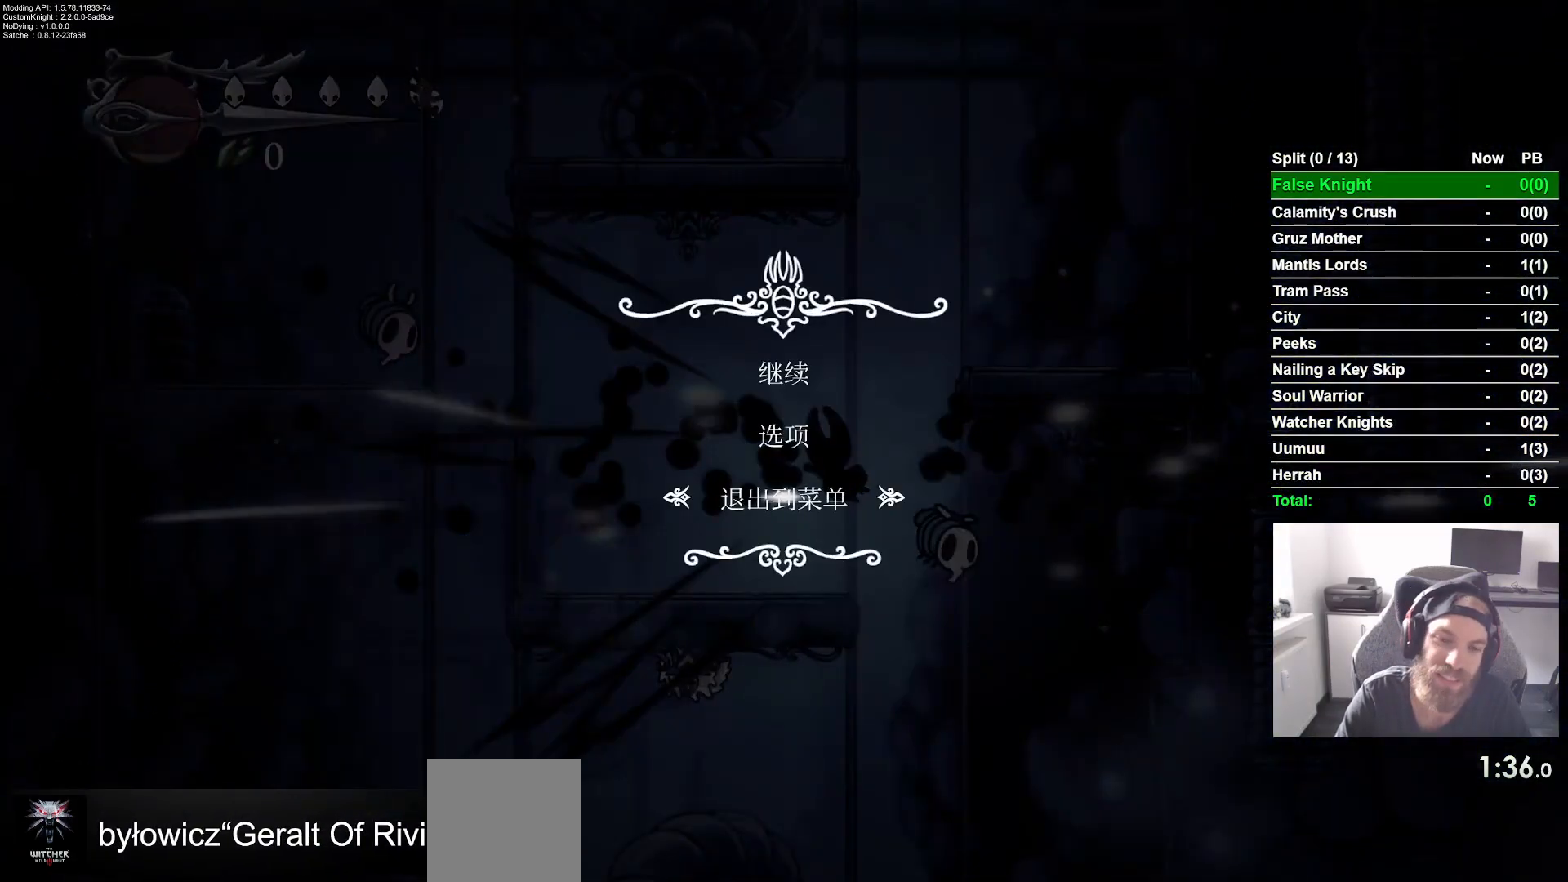
{"buttons": [], "left_stick": "center", "right_stick": "center", "events": [[17, "CROSS", "down"], [67, "DPAD_UP", "up"], [117, "CROSS", "up"]]}
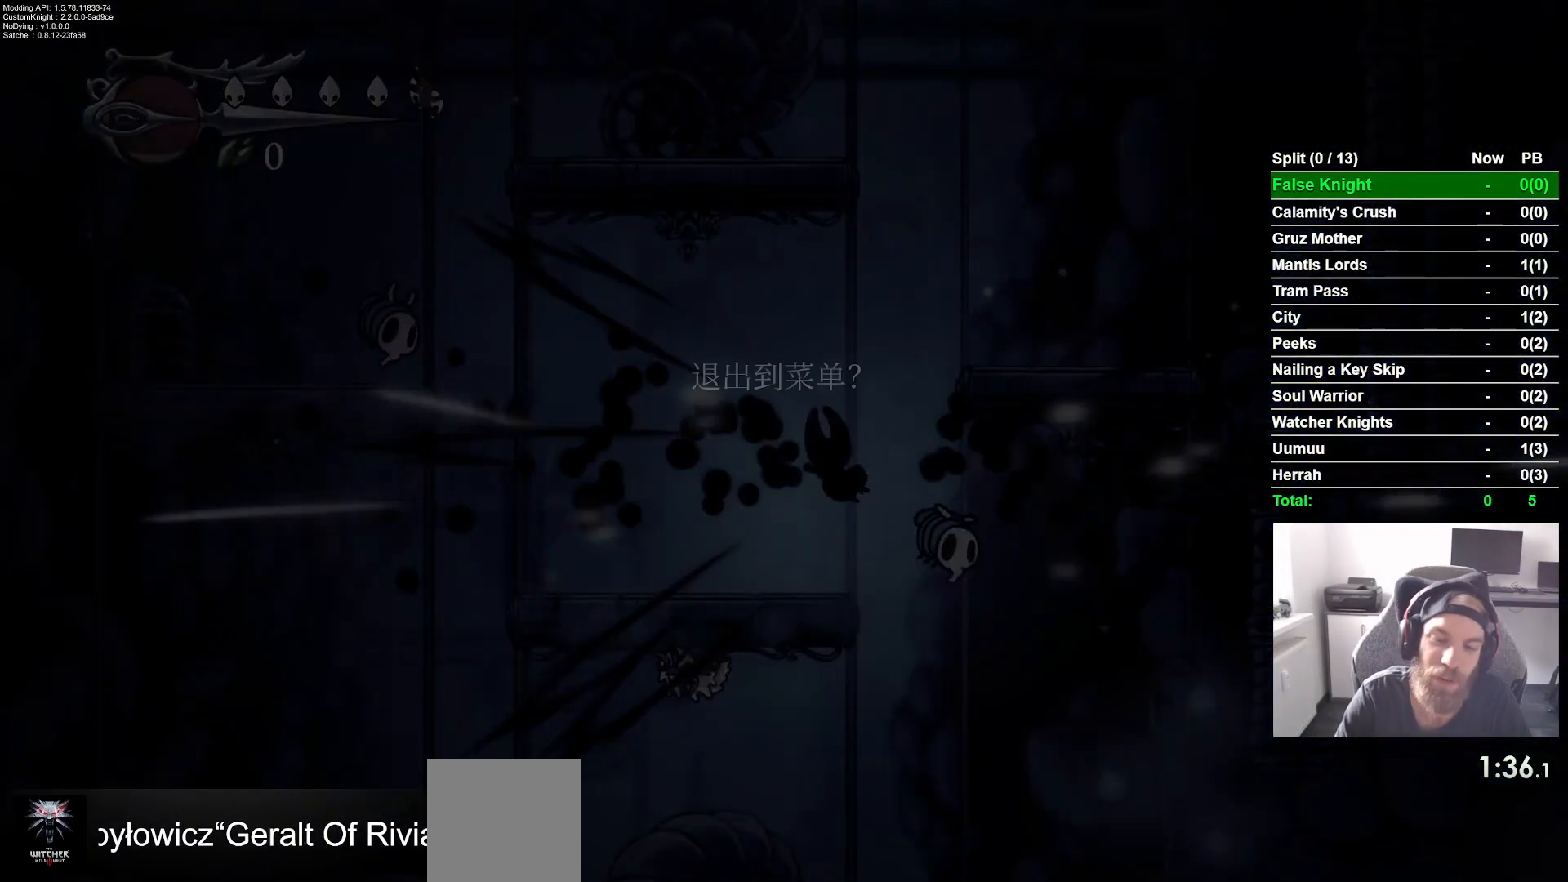
{"buttons": ["DPAD_UP"], "left_stick": "center", "right_stick": "center", "events": [[217, "DPAD_UP", "down"], [367, "DPAD_UP", "up"], [500, "DPAD_UP", "down"]]}
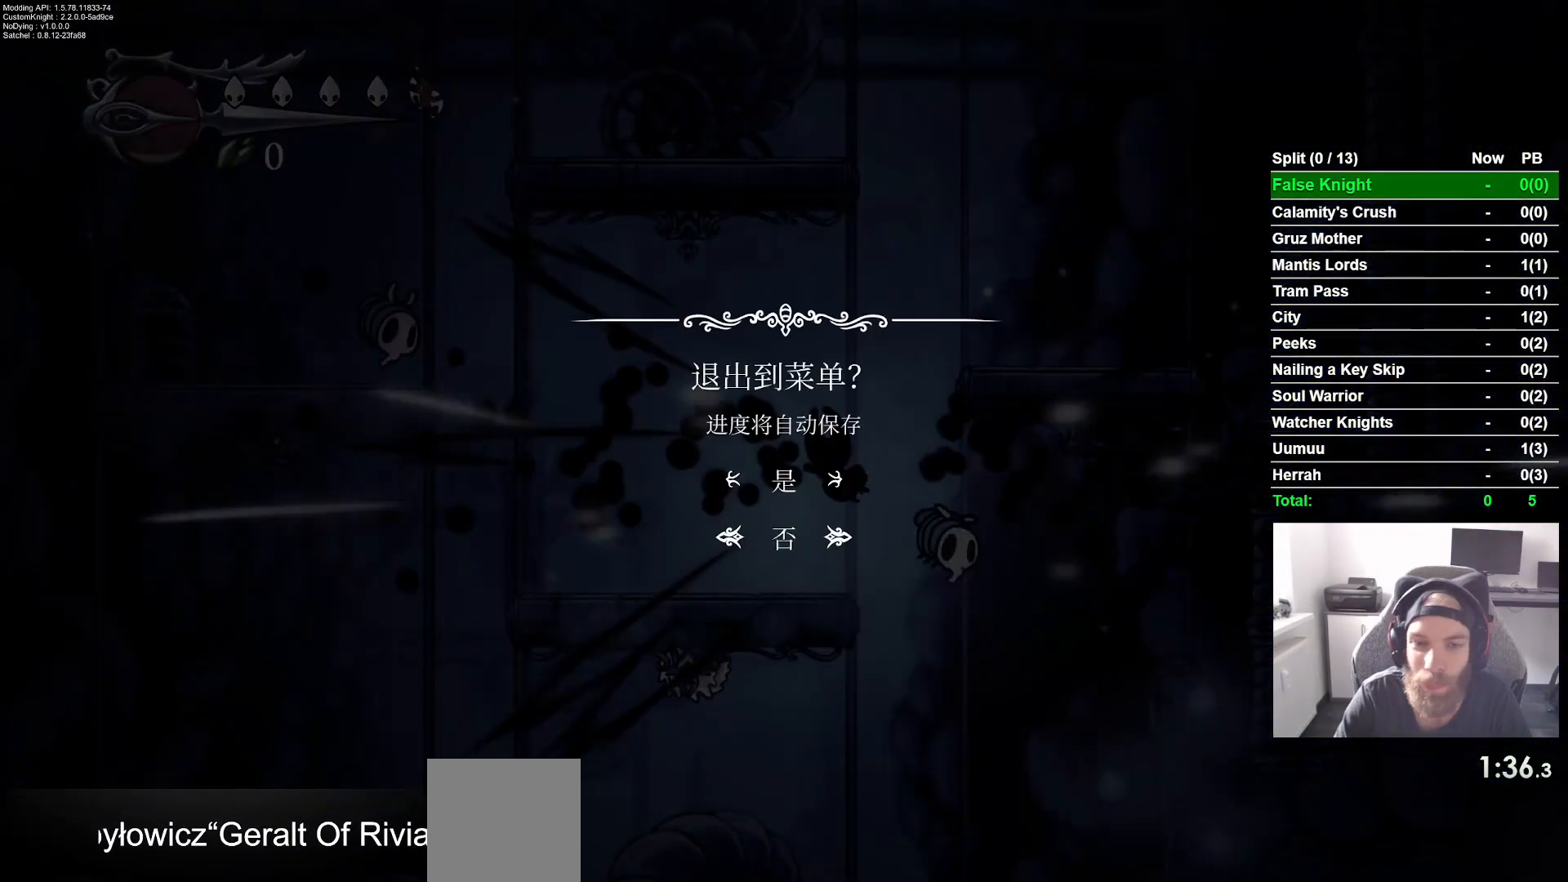
{"buttons": [], "left_stick": "center", "right_stick": "center", "events": [[100, "CROSS", "down"], [133, "DPAD_UP", "up"], [167, "CROSS", "up"]]}
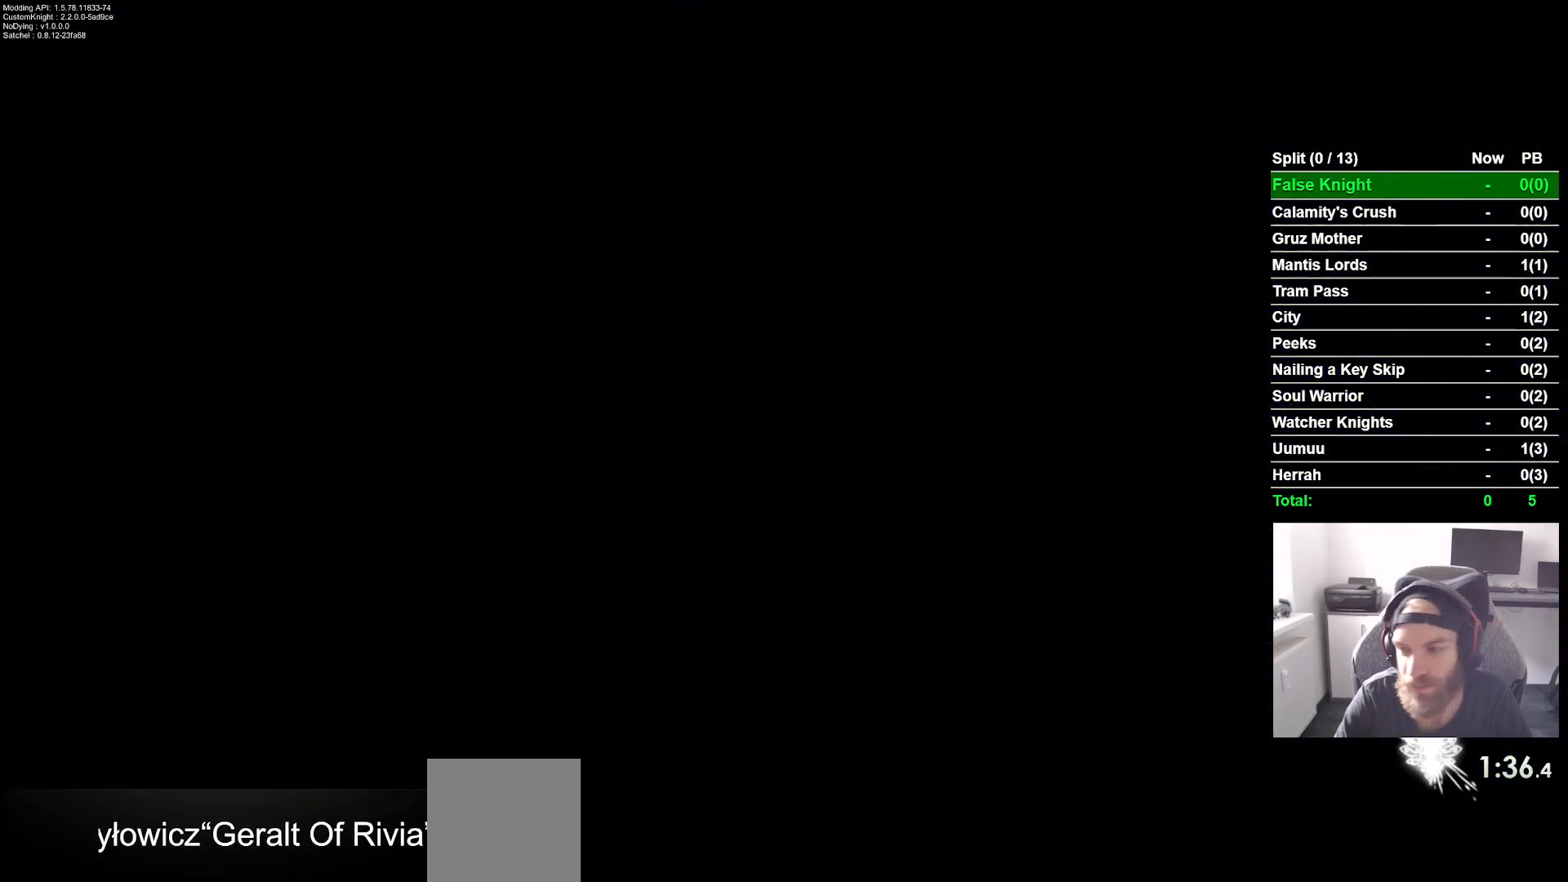
{"buttons": [], "left_stick": "center", "right_stick": "center", "events": []}
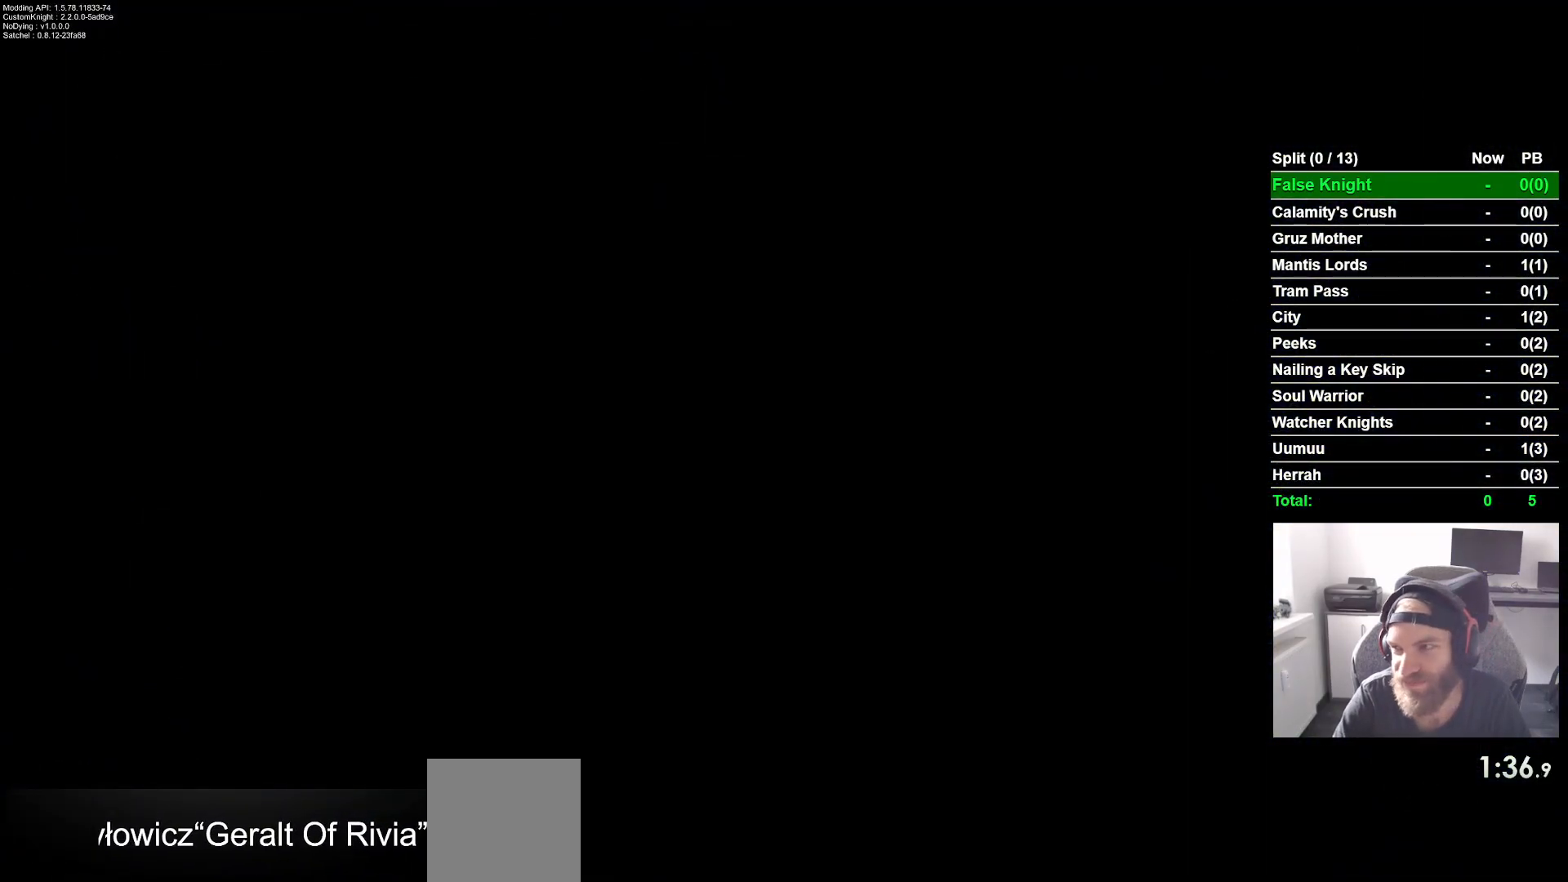
{"buttons": [], "left_stick": "center", "right_stick": "center", "events": []}
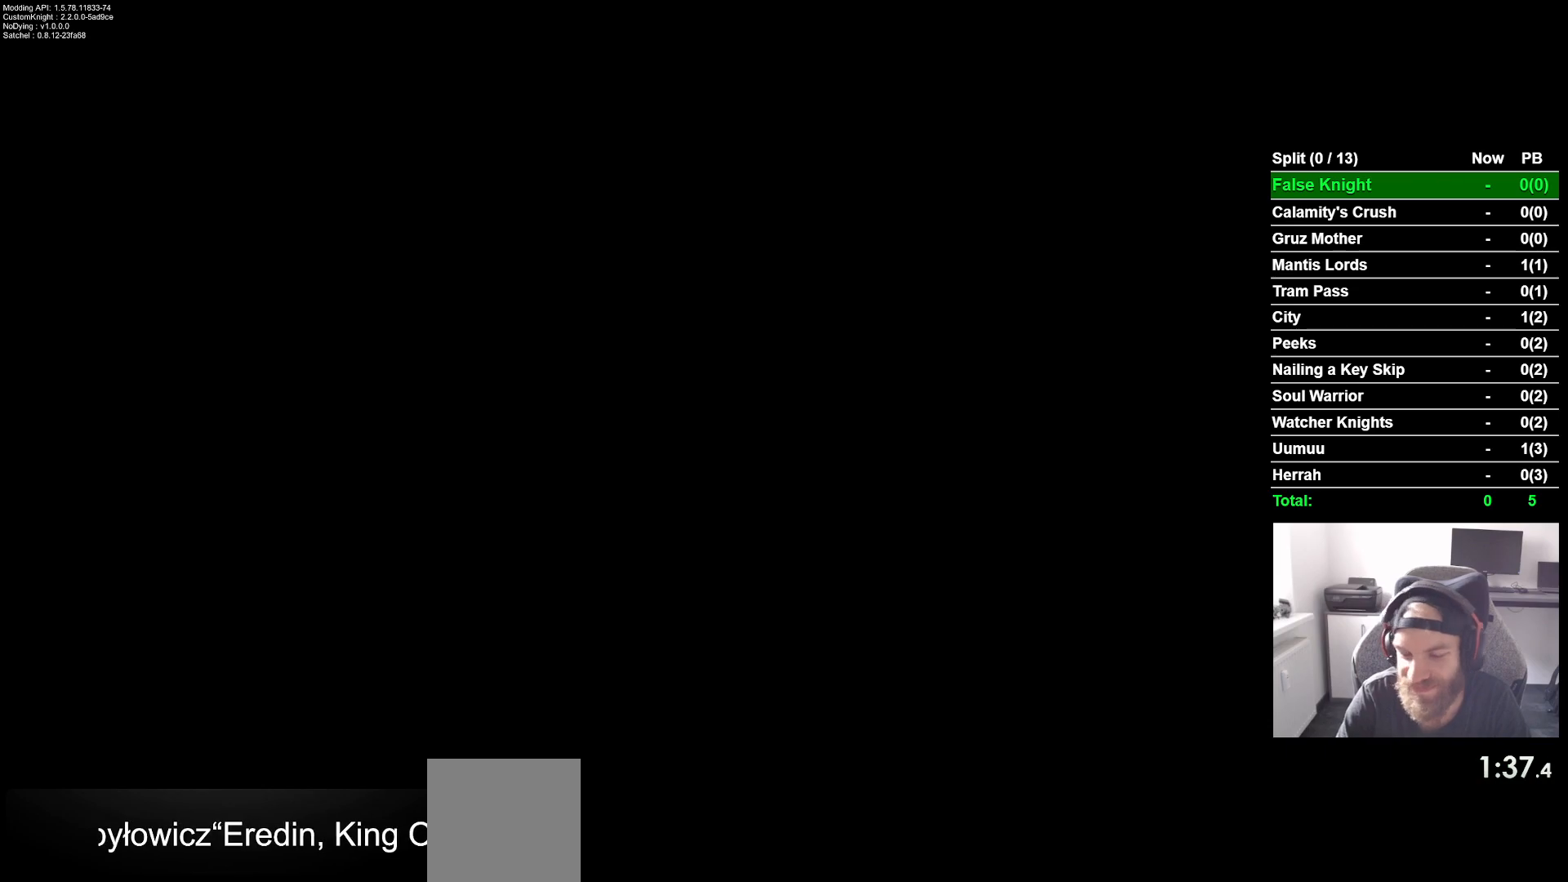
{"buttons": [], "left_stick": "center", "right_stick": "center", "events": []}
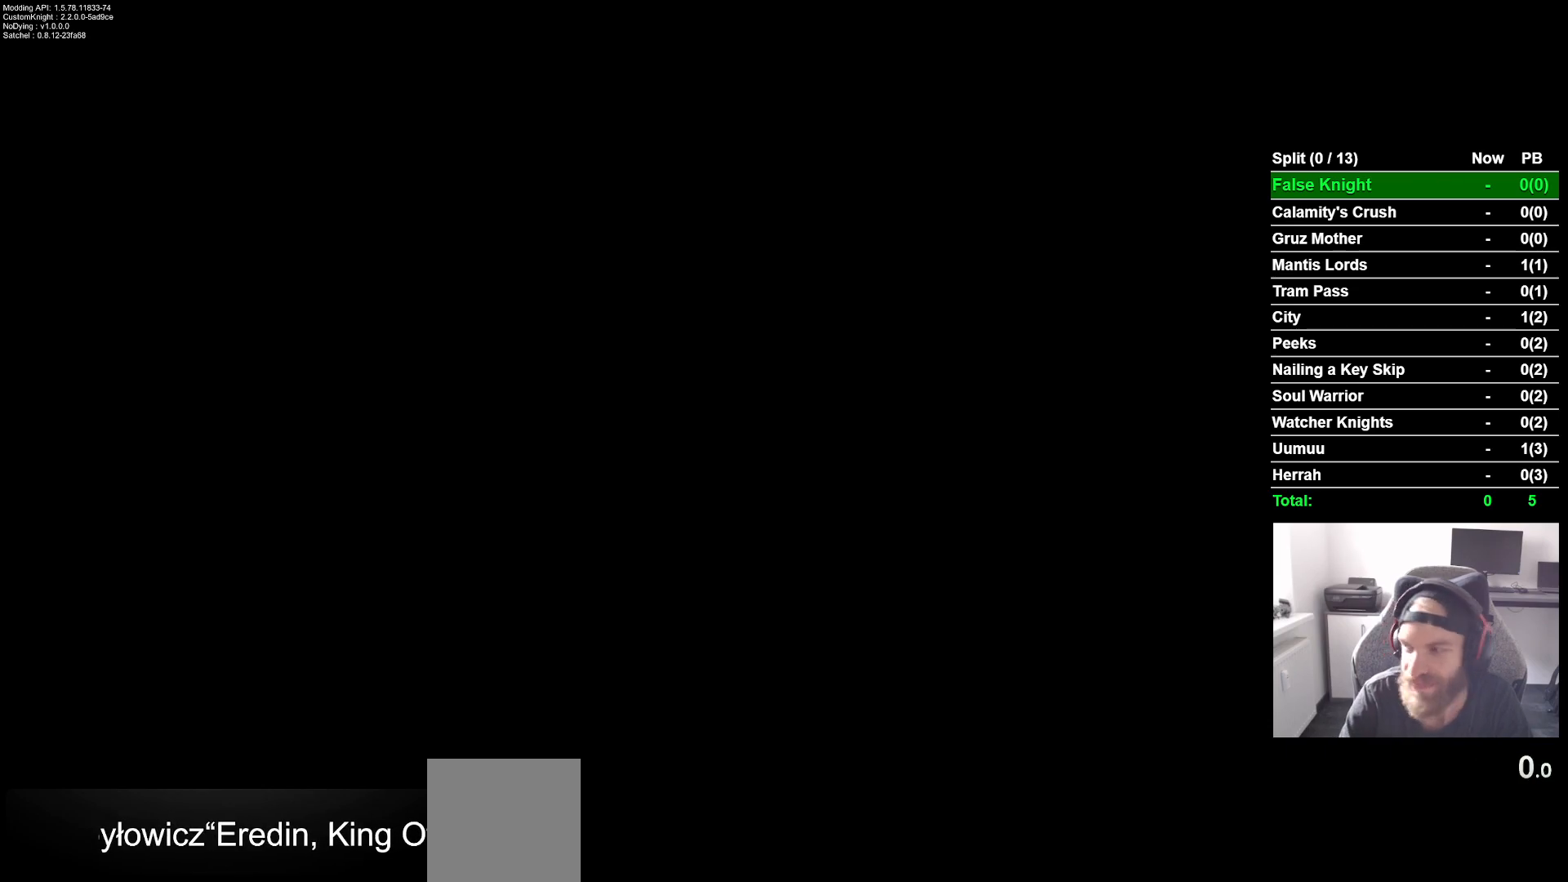
{"buttons": [], "left_stick": "center", "right_stick": "center", "events": [[350, "CROSS", "down"], [500, "CROSS", "up"]]}
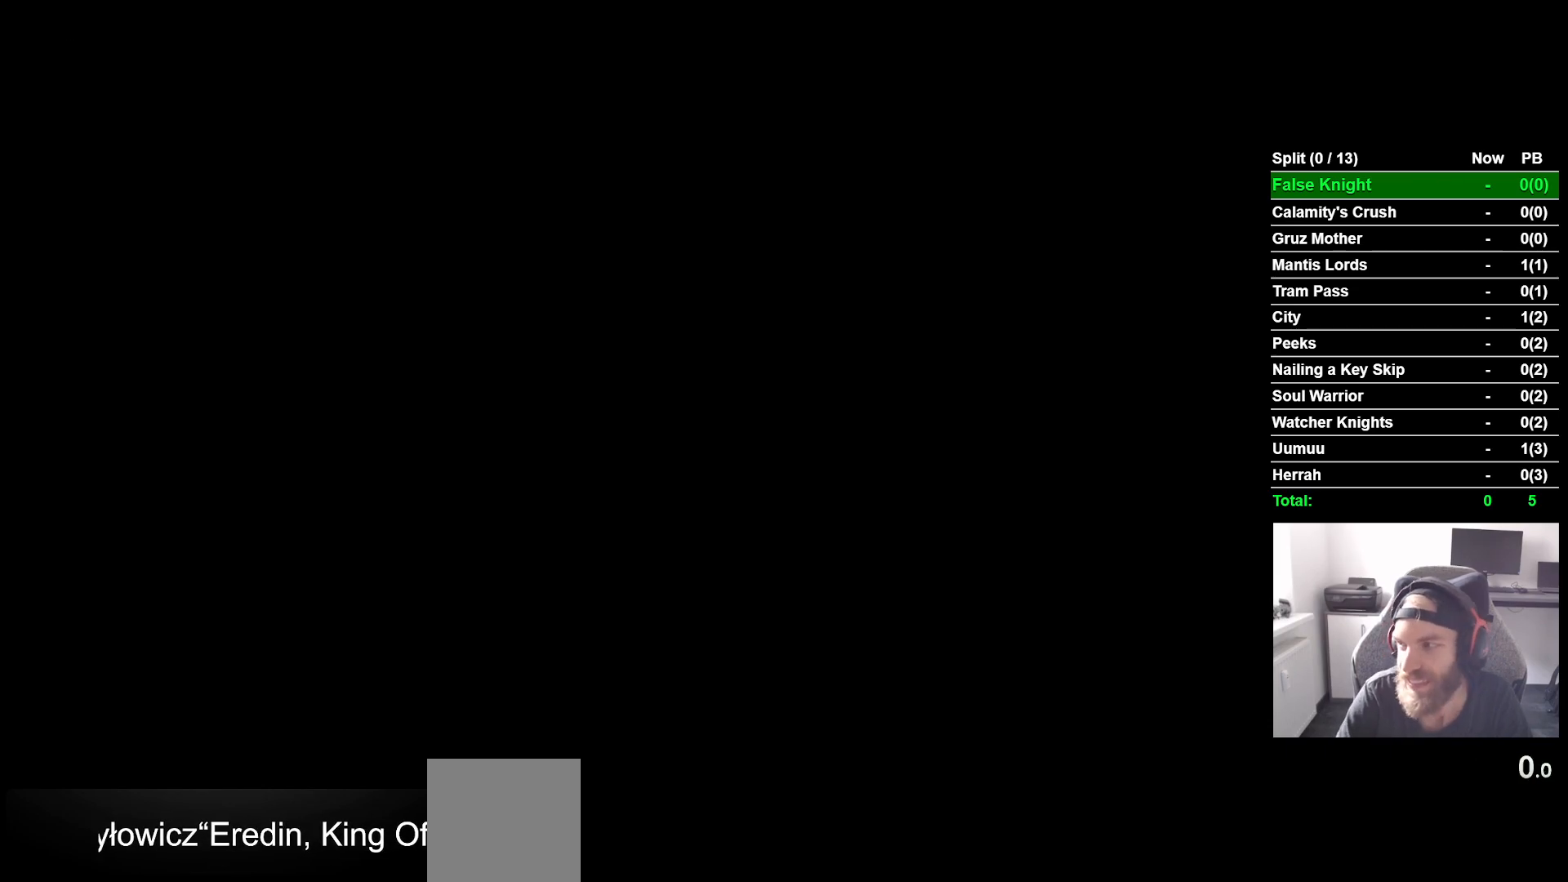
{"buttons": [], "left_stick": "center", "right_stick": "center", "events": [[117, "CROSS", "down"], [217, "CROSS", "up"], [333, "CROSS", "down"], [417, "CROSS", "up"]]}
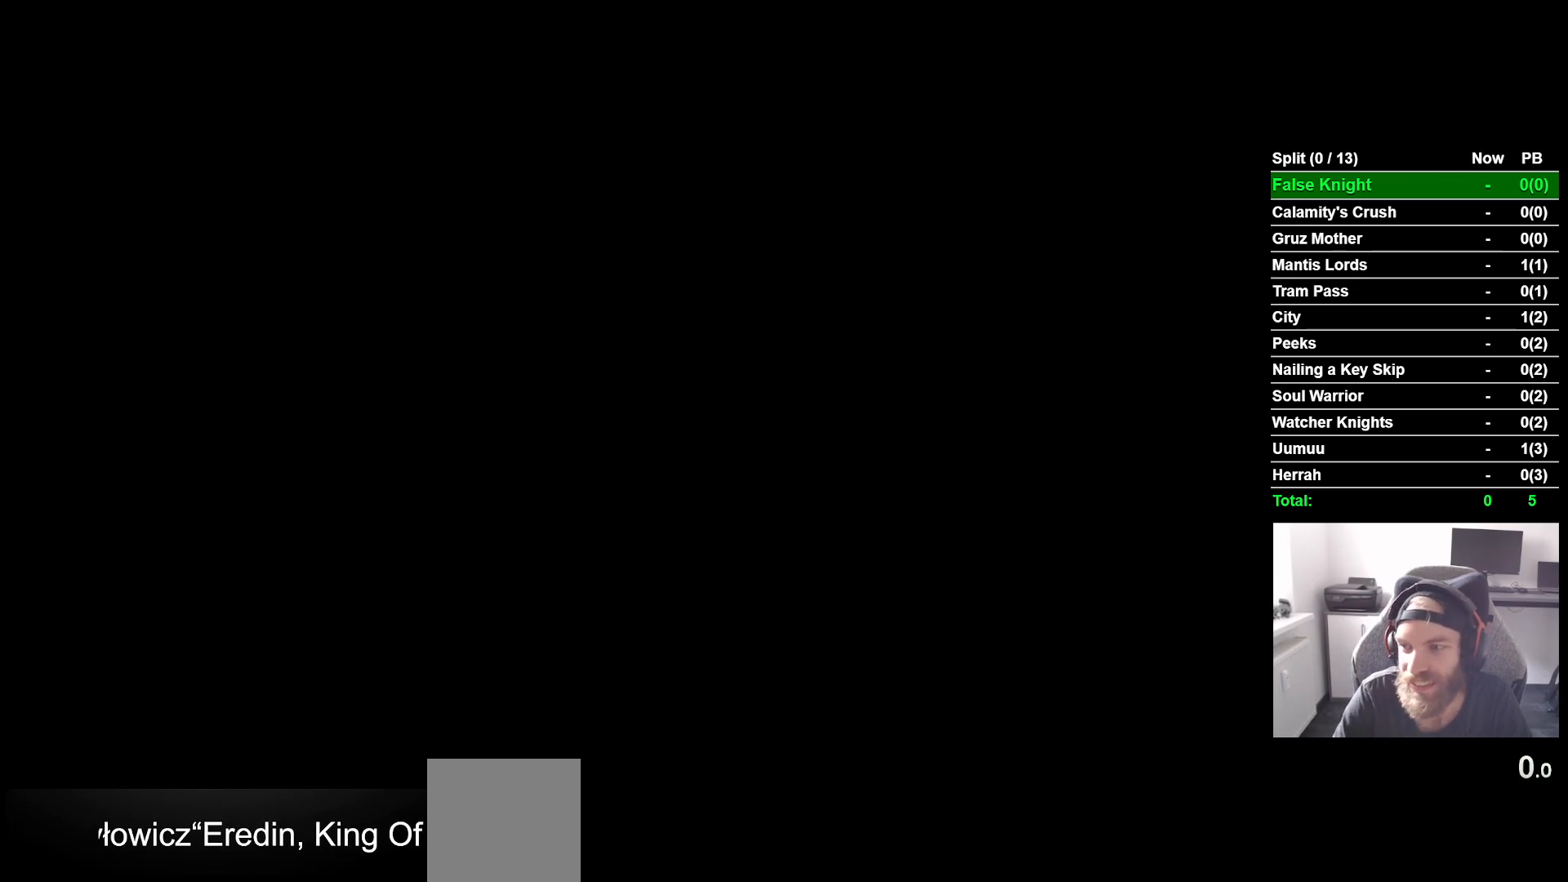
{"buttons": ["CROSS"], "left_stick": "center", "right_stick": "center", "events": [[33, "CROSS", "down"], [117, "CROSS", "up"], [233, "CROSS", "down"], [333, "CROSS", "up"], [433, "CROSS", "down"]]}
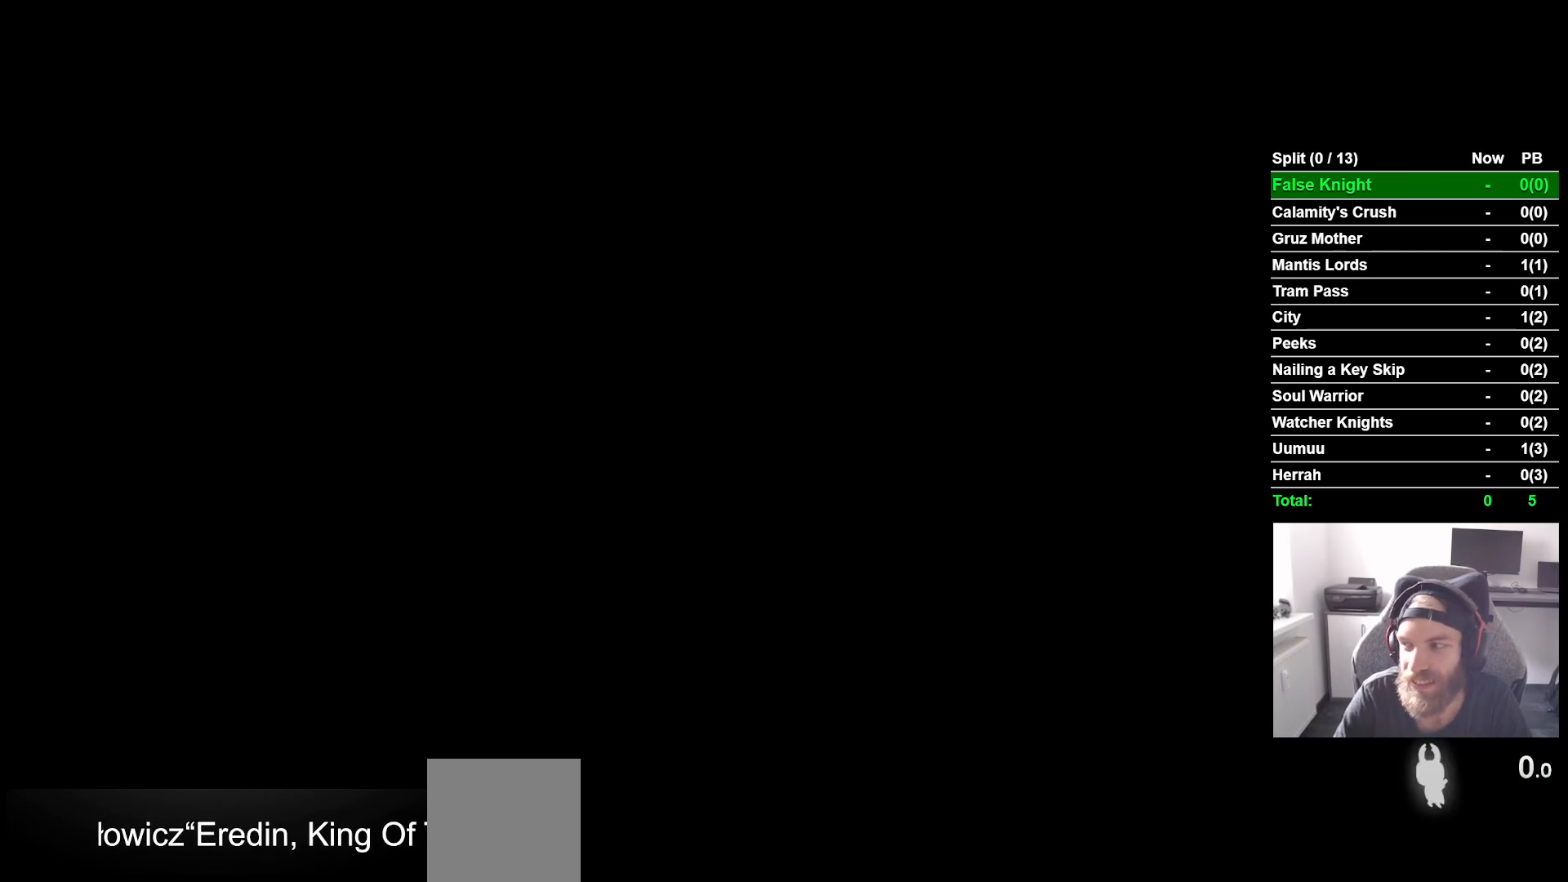
{"buttons": [], "left_stick": "center", "right_stick": "center", "events": [[17, "CROSS", "up"], [133, "CROSS", "down"], [233, "CROSS", "up"], [317, "CROSS", "down"], [433, "CROSS", "up"]]}
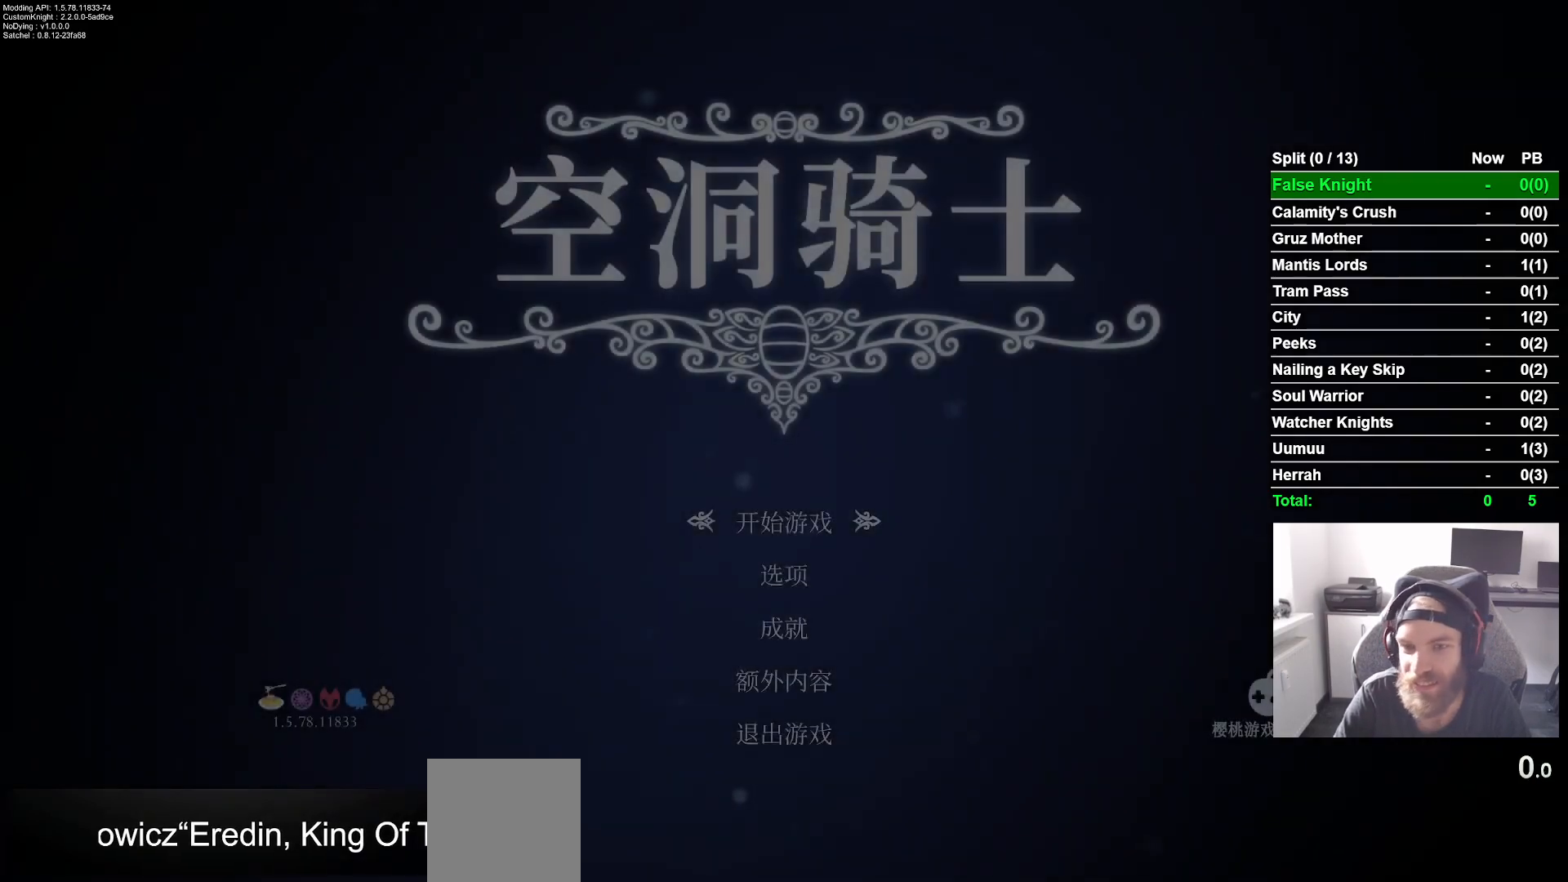
{"buttons": [], "left_stick": "center", "right_stick": "center", "events": [[150, "CROSS", "down"], [267, "CROSS", "up"]]}
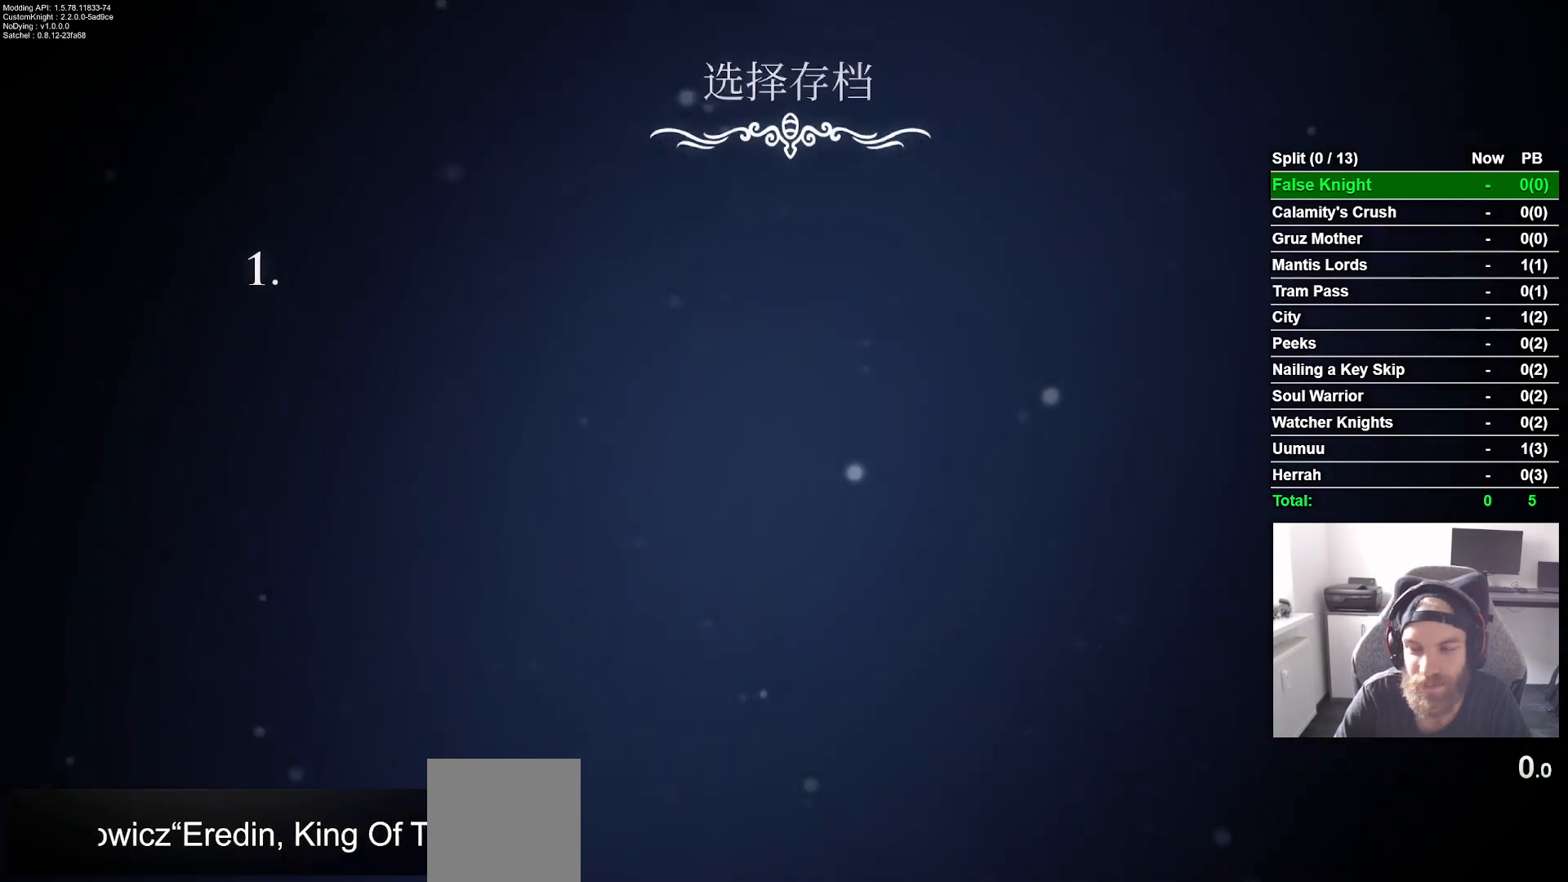
{"buttons": [], "left_stick": "center", "right_stick": "center", "events": []}
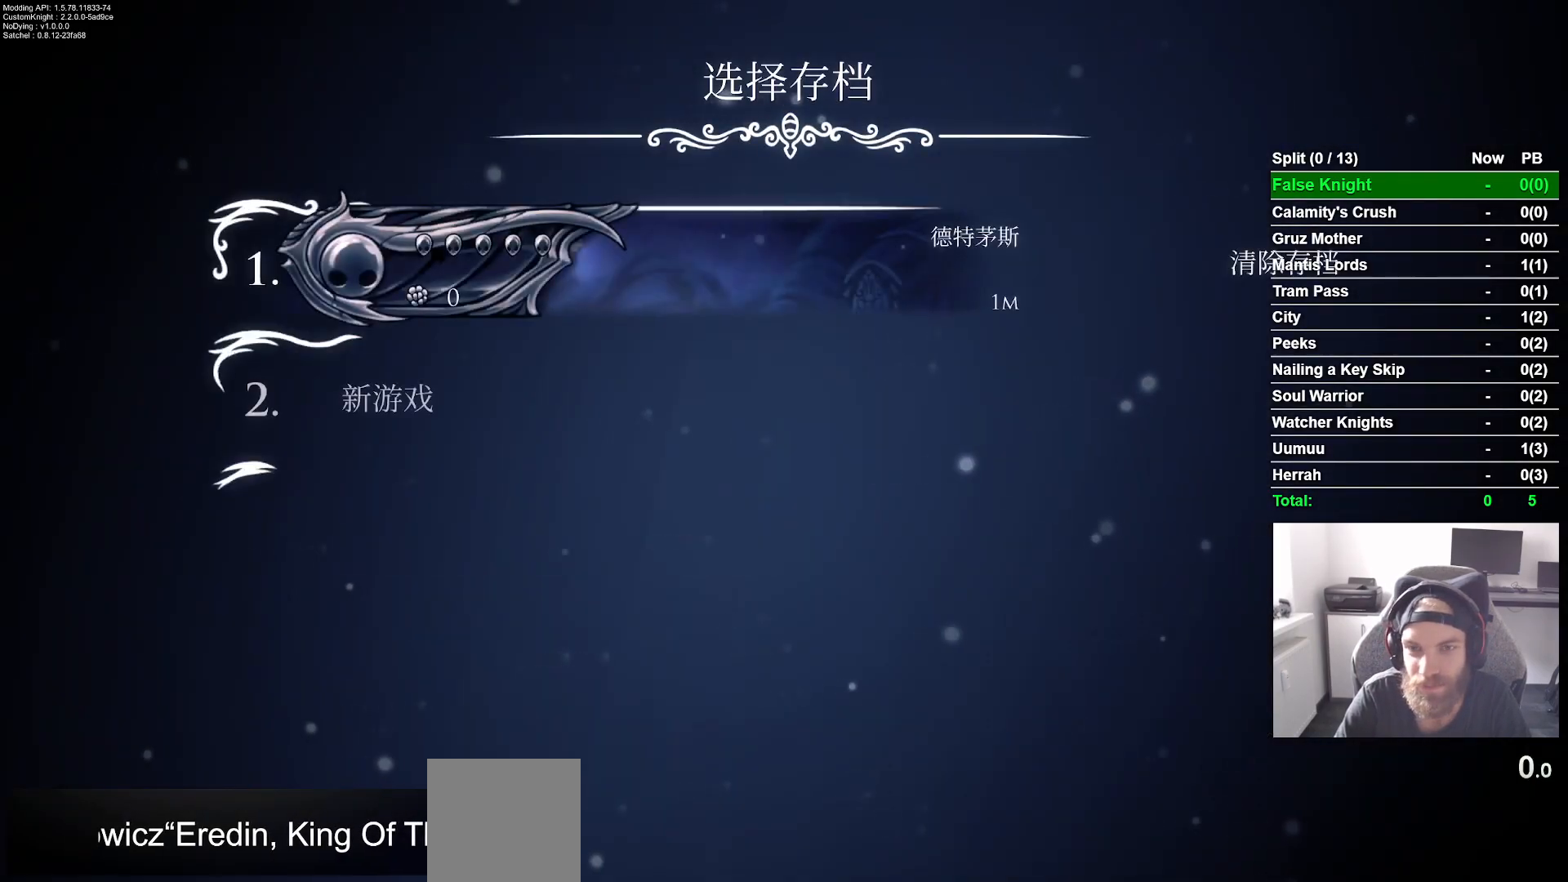
{"buttons": [], "left_stick": "center", "right_stick": "center", "events": []}
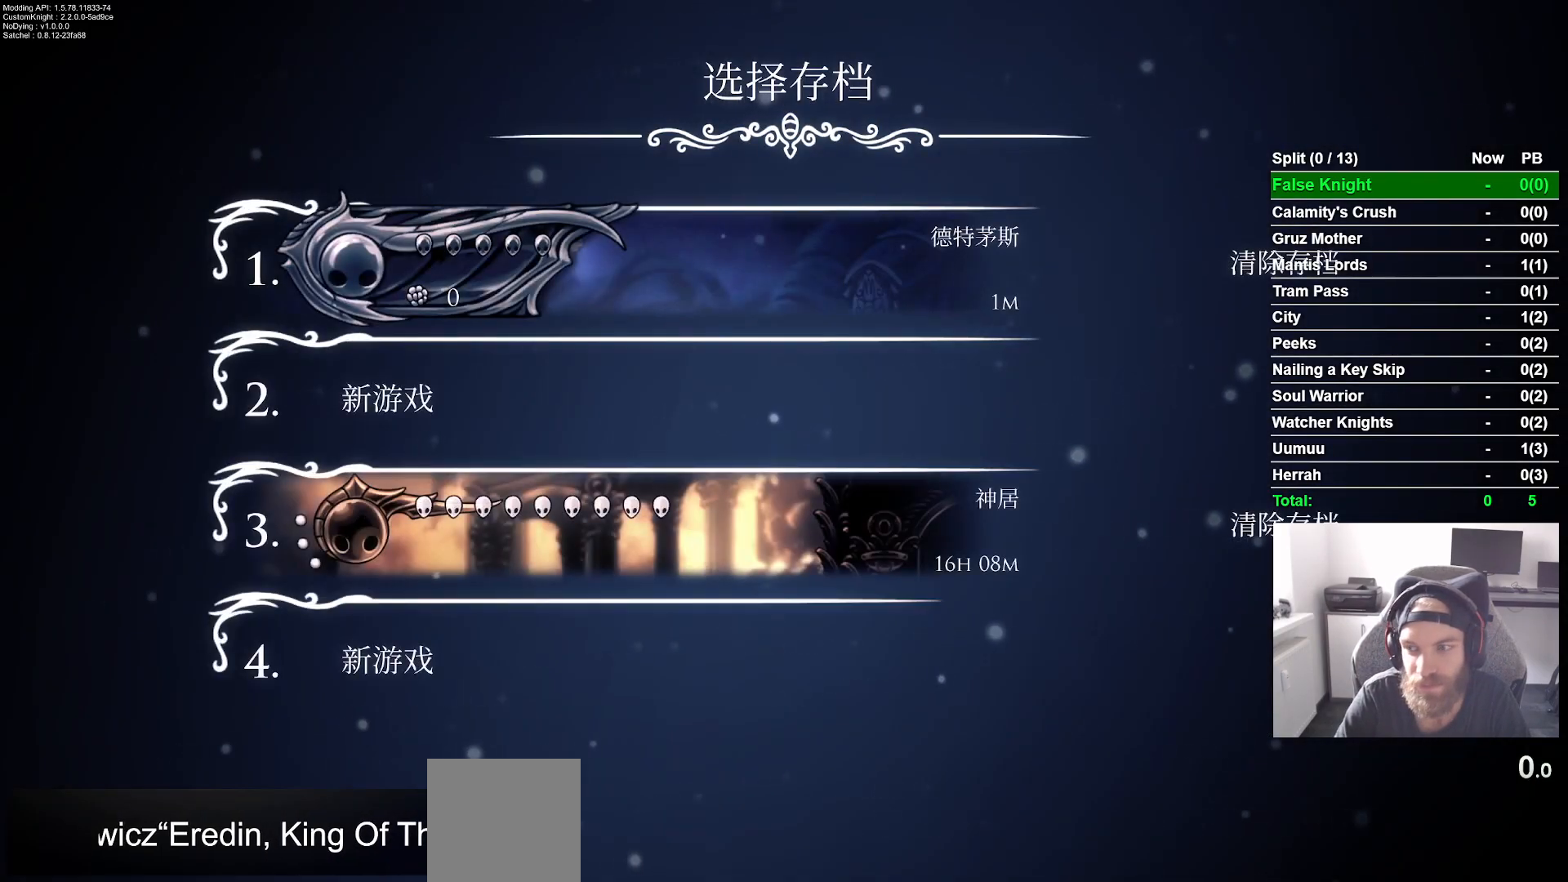
{"buttons": [], "left_stick": "center", "right_stick": "center", "events": []}
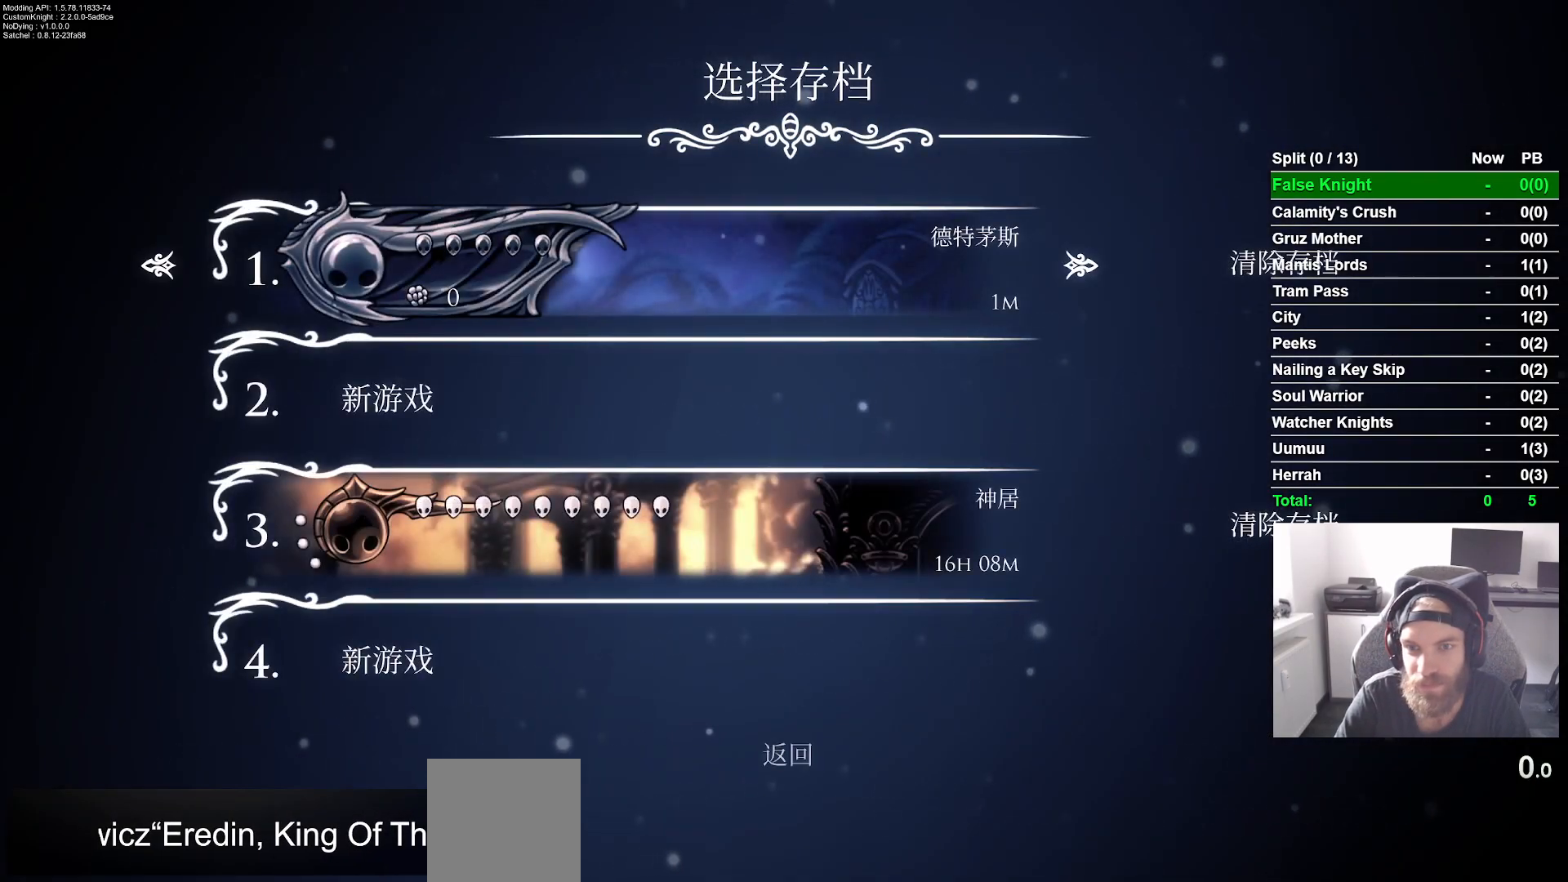
{"buttons": [], "left_stick": "center", "right_stick": "center", "events": [[100, "DPAD_RIGHT", "down"], [217, "DPAD_RIGHT", "up"], [233, "CROSS", "down"], [283, "CROSS", "up"]]}
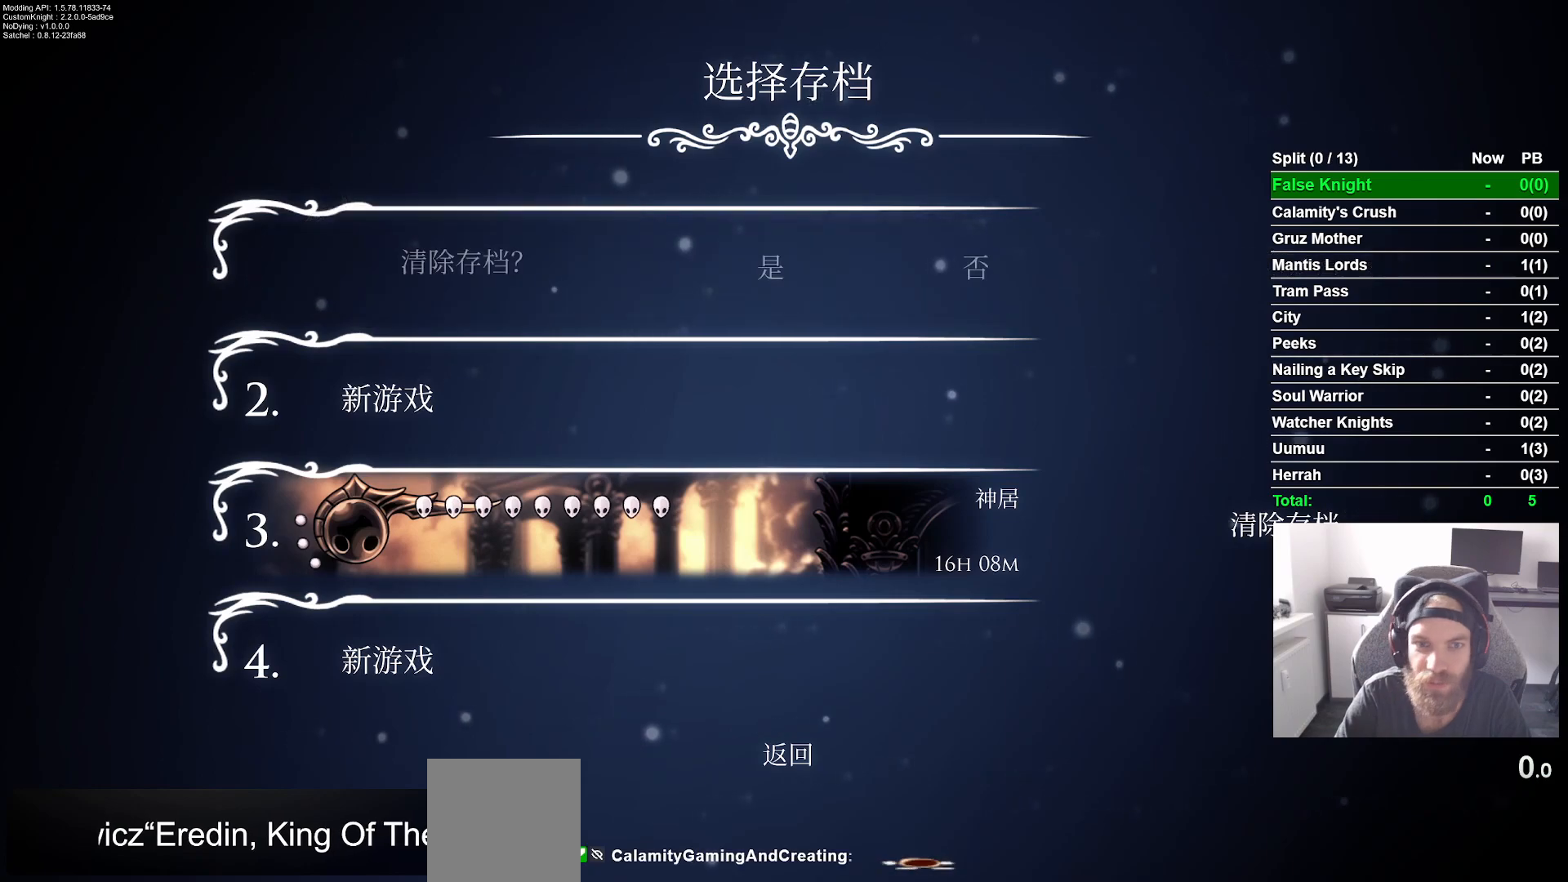
{"buttons": [], "left_stick": "center", "right_stick": "center", "events": [[133, "DPAD_LEFT", "down"], [250, "DPAD_LEFT", "up"], [267, "CROSS", "down"], [383, "CROSS", "up"]]}
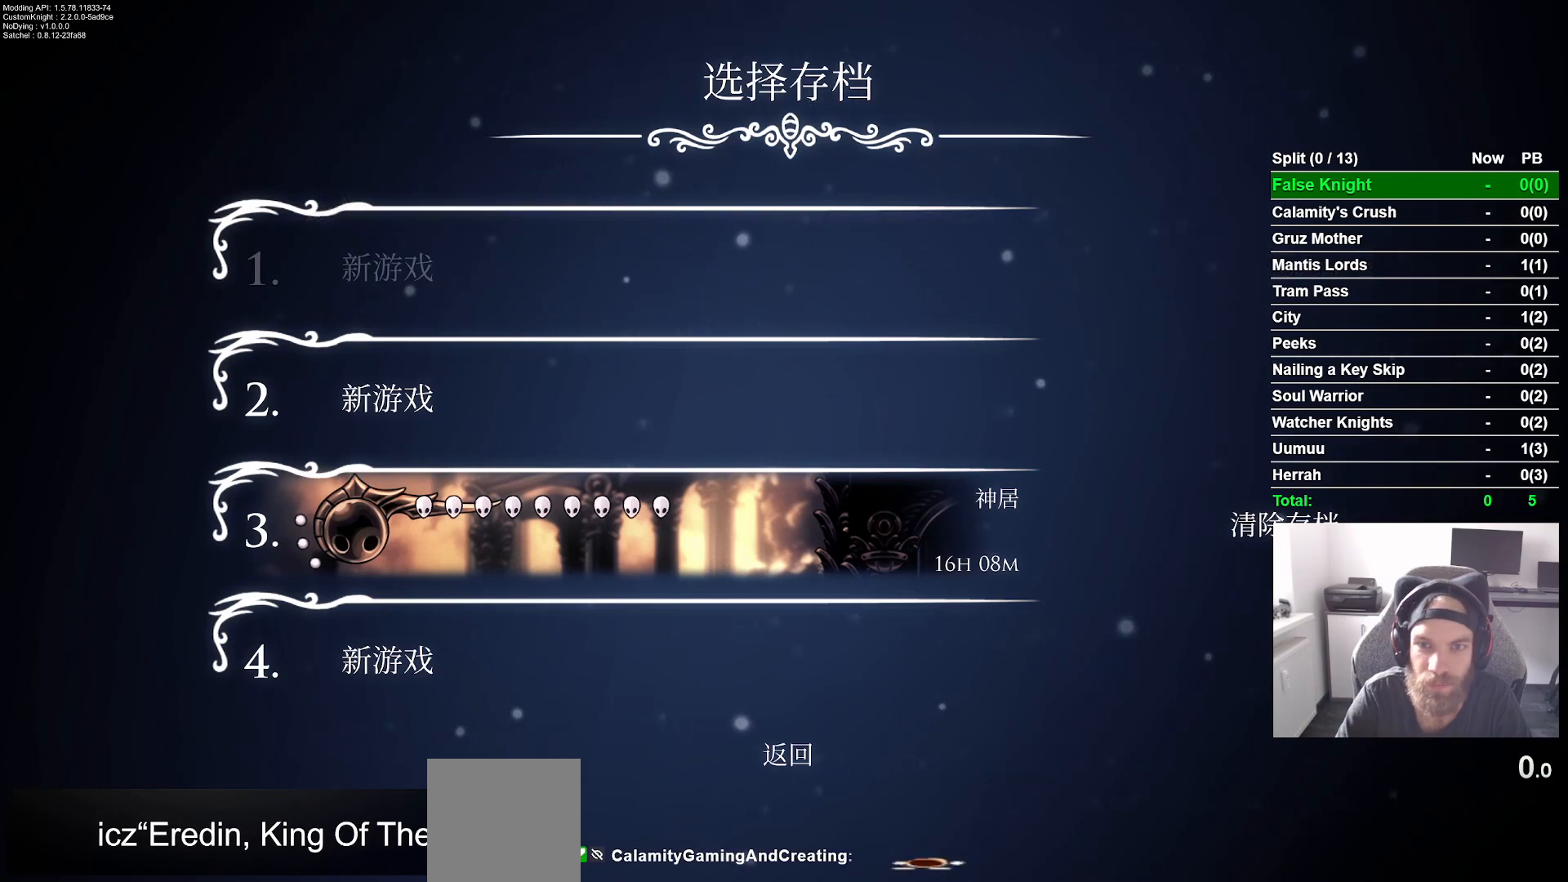
{"buttons": [], "left_stick": "center", "right_stick": "center", "events": [[250, "CROSS", "down"], [350, "CROSS", "up"]]}
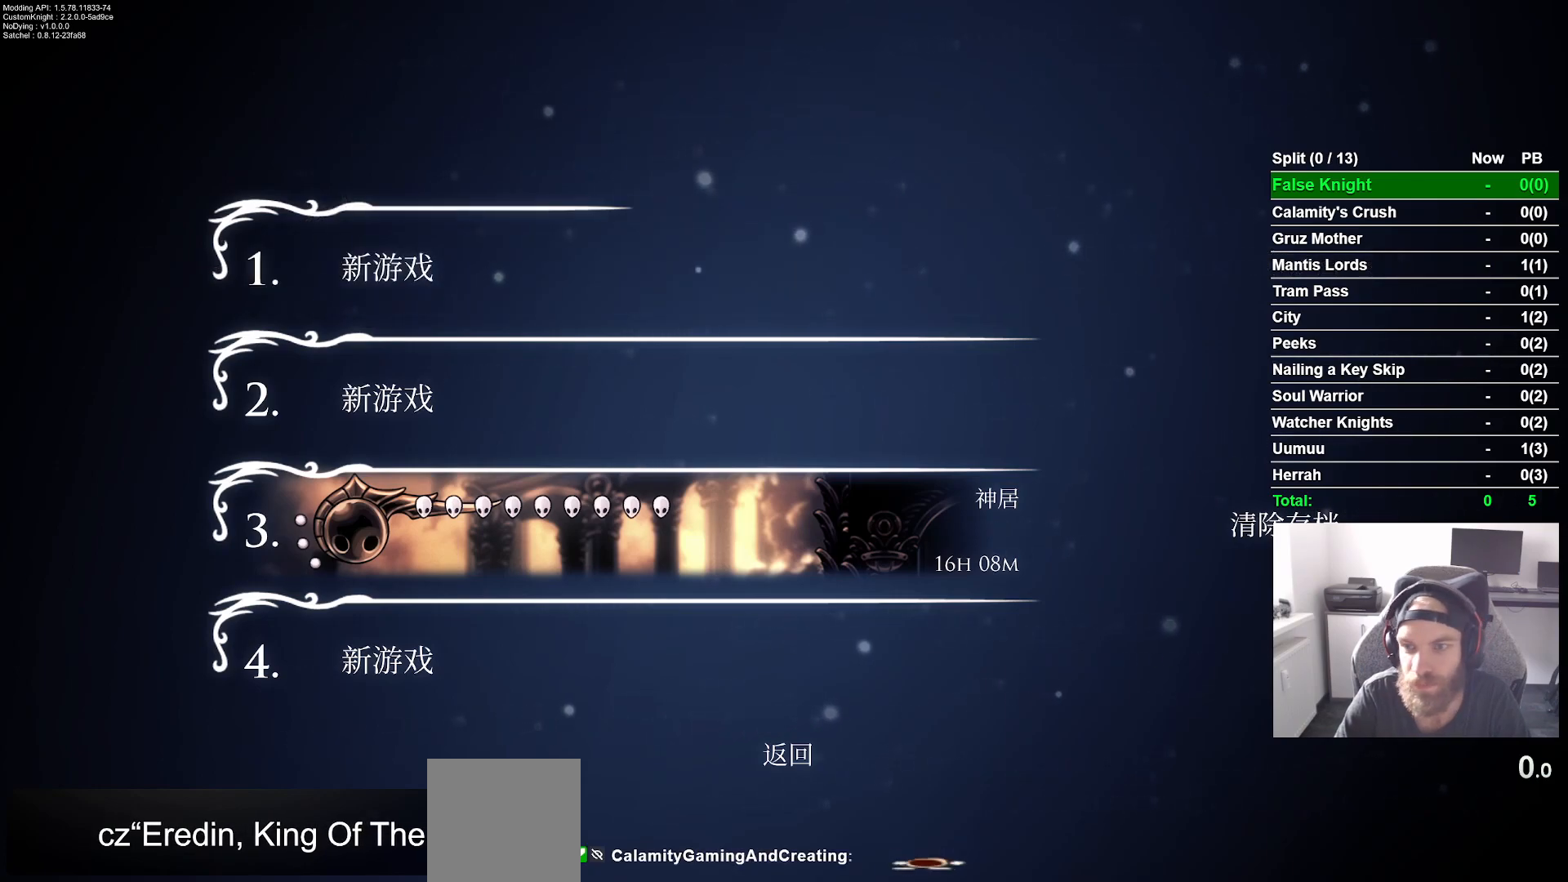
{"buttons": [], "left_stick": "center", "right_stick": "center", "events": []}
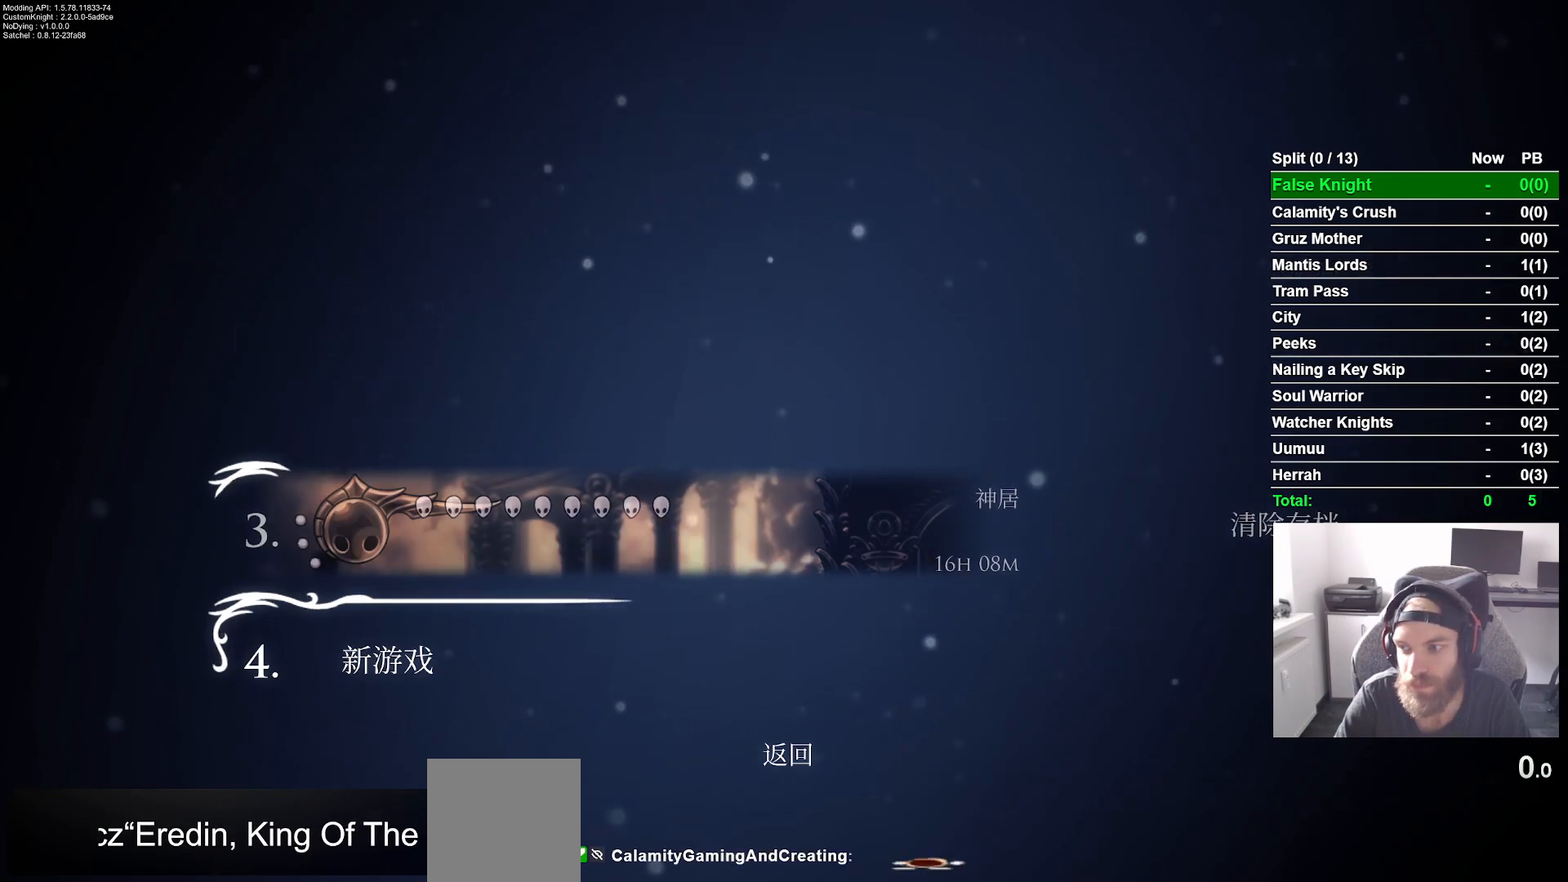
{"buttons": [], "left_stick": "center", "right_stick": "center", "events": []}
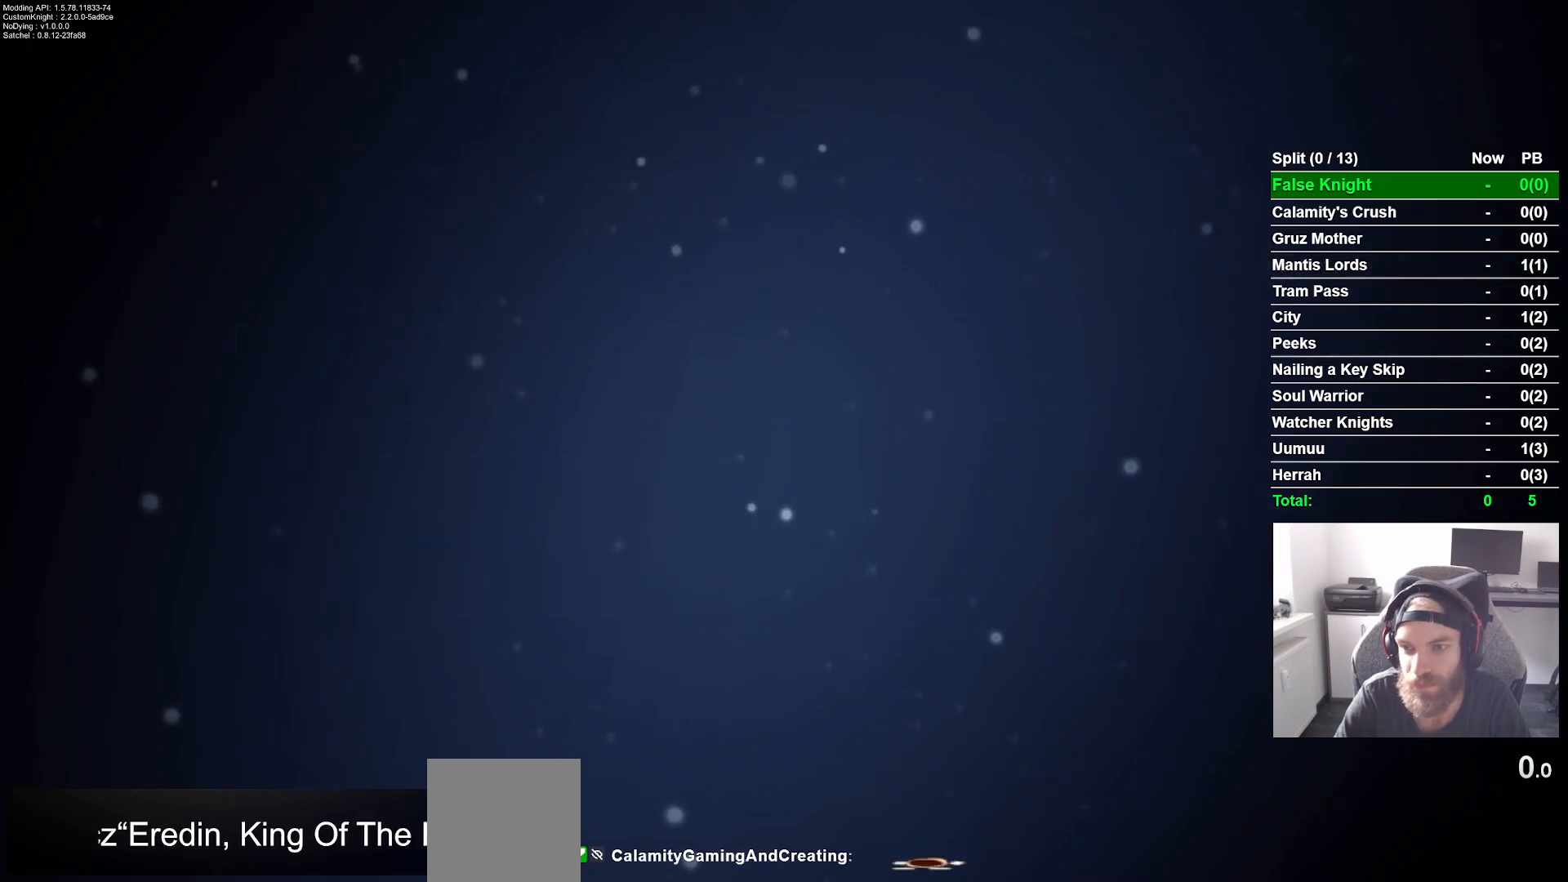
{"buttons": [], "left_stick": "center", "right_stick": "center", "events": []}
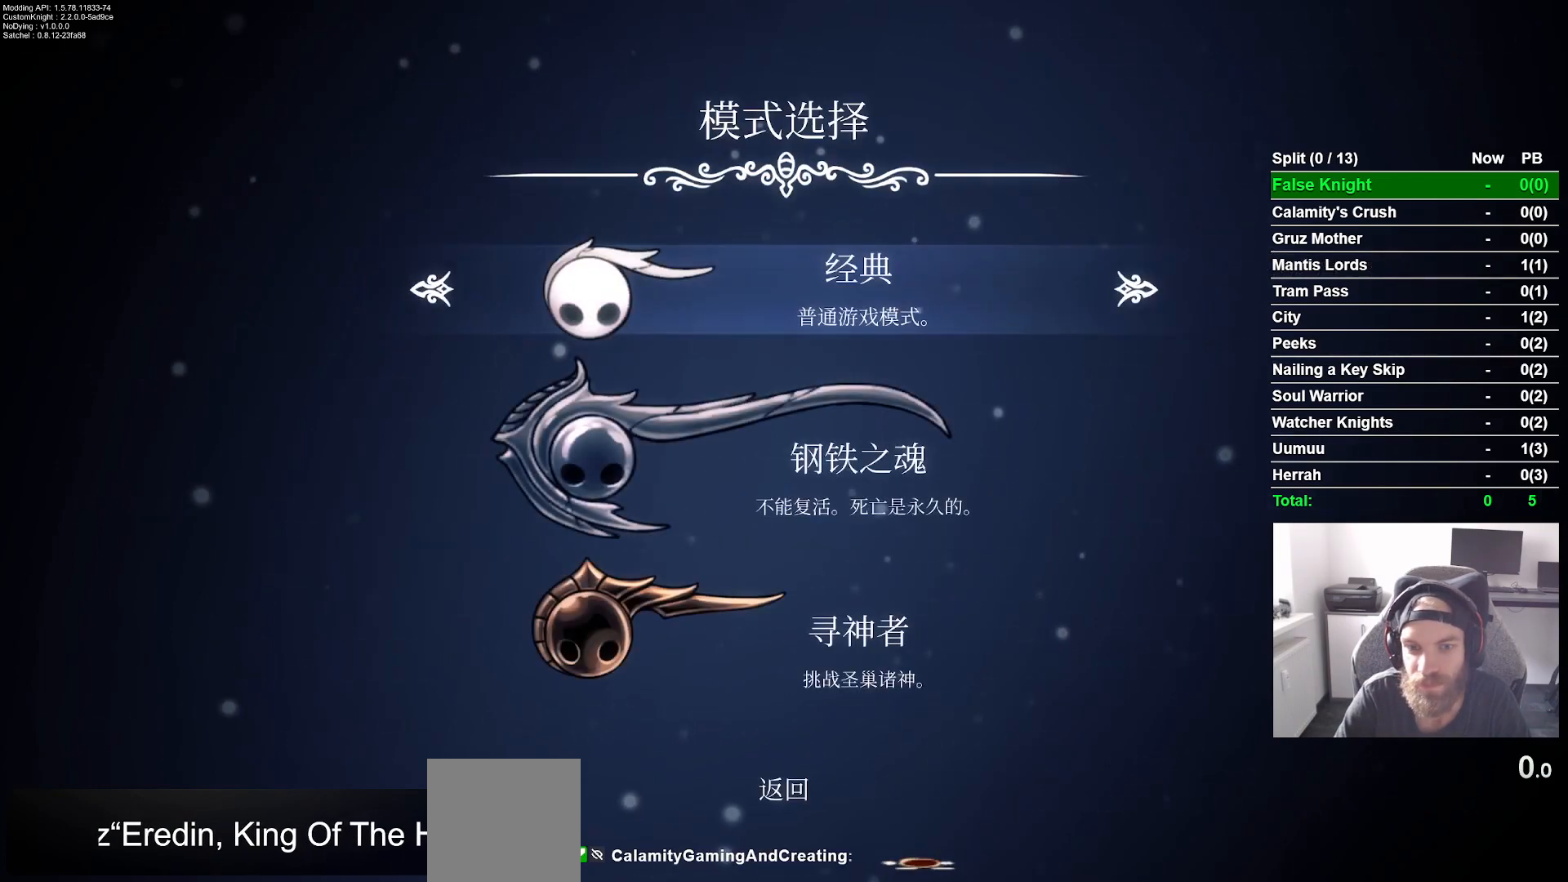
{"buttons": [], "left_stick": "center", "right_stick": "center", "events": [[133, "DPAD_DOWN", "down"], [217, "DPAD_DOWN", "up"], [250, "CROSS", "down"], [333, "CROSS", "up"]]}
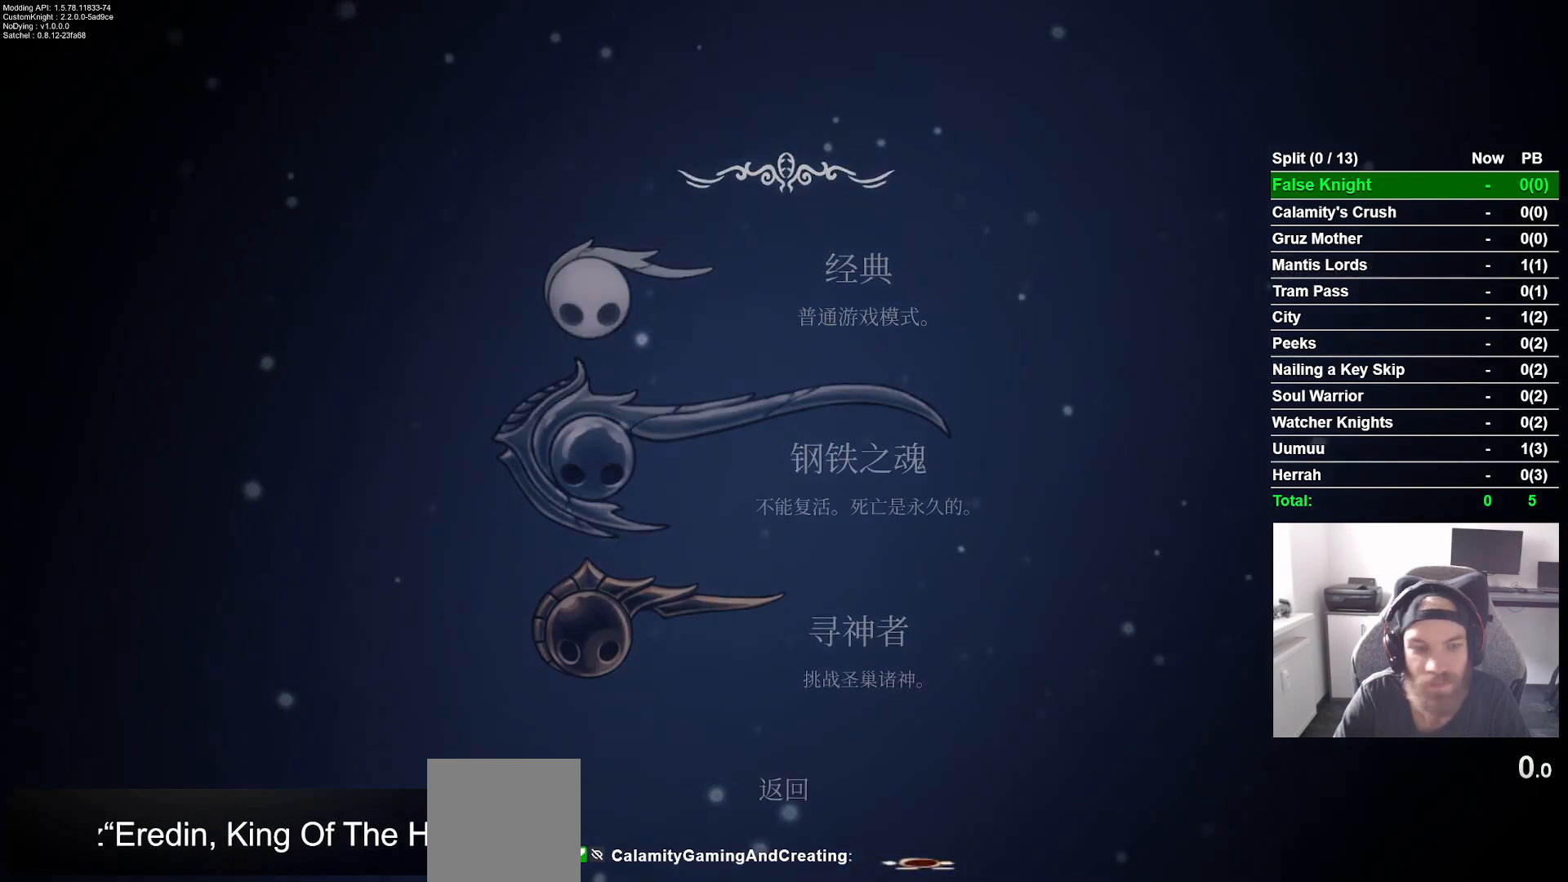
{"buttons": [], "left_stick": "center", "right_stick": "center", "events": []}
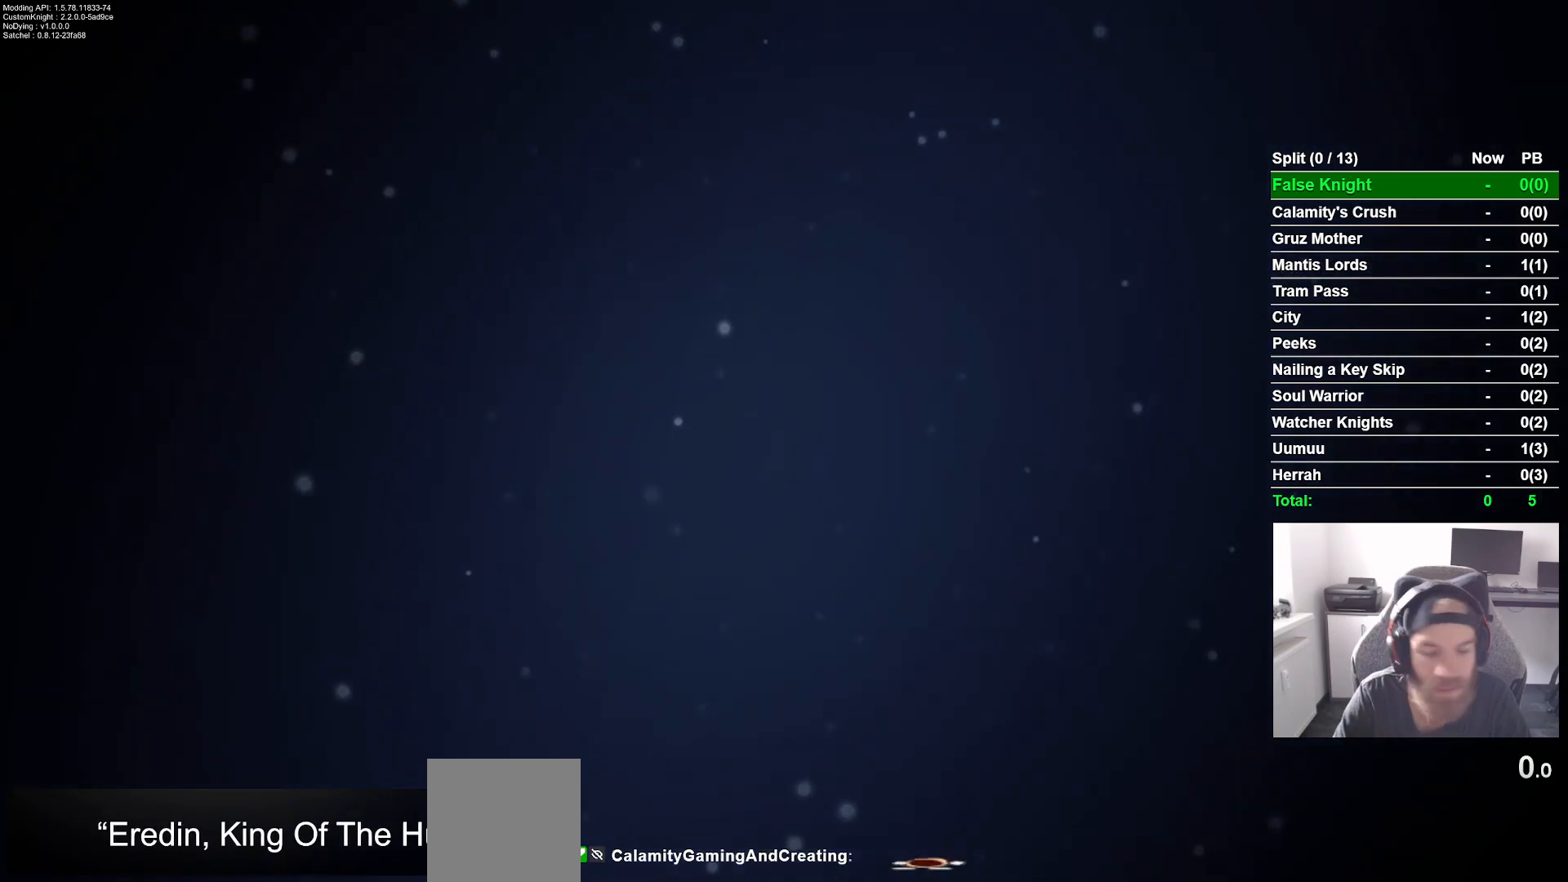
{"buttons": [], "left_stick": "center", "right_stick": "center", "events": []}
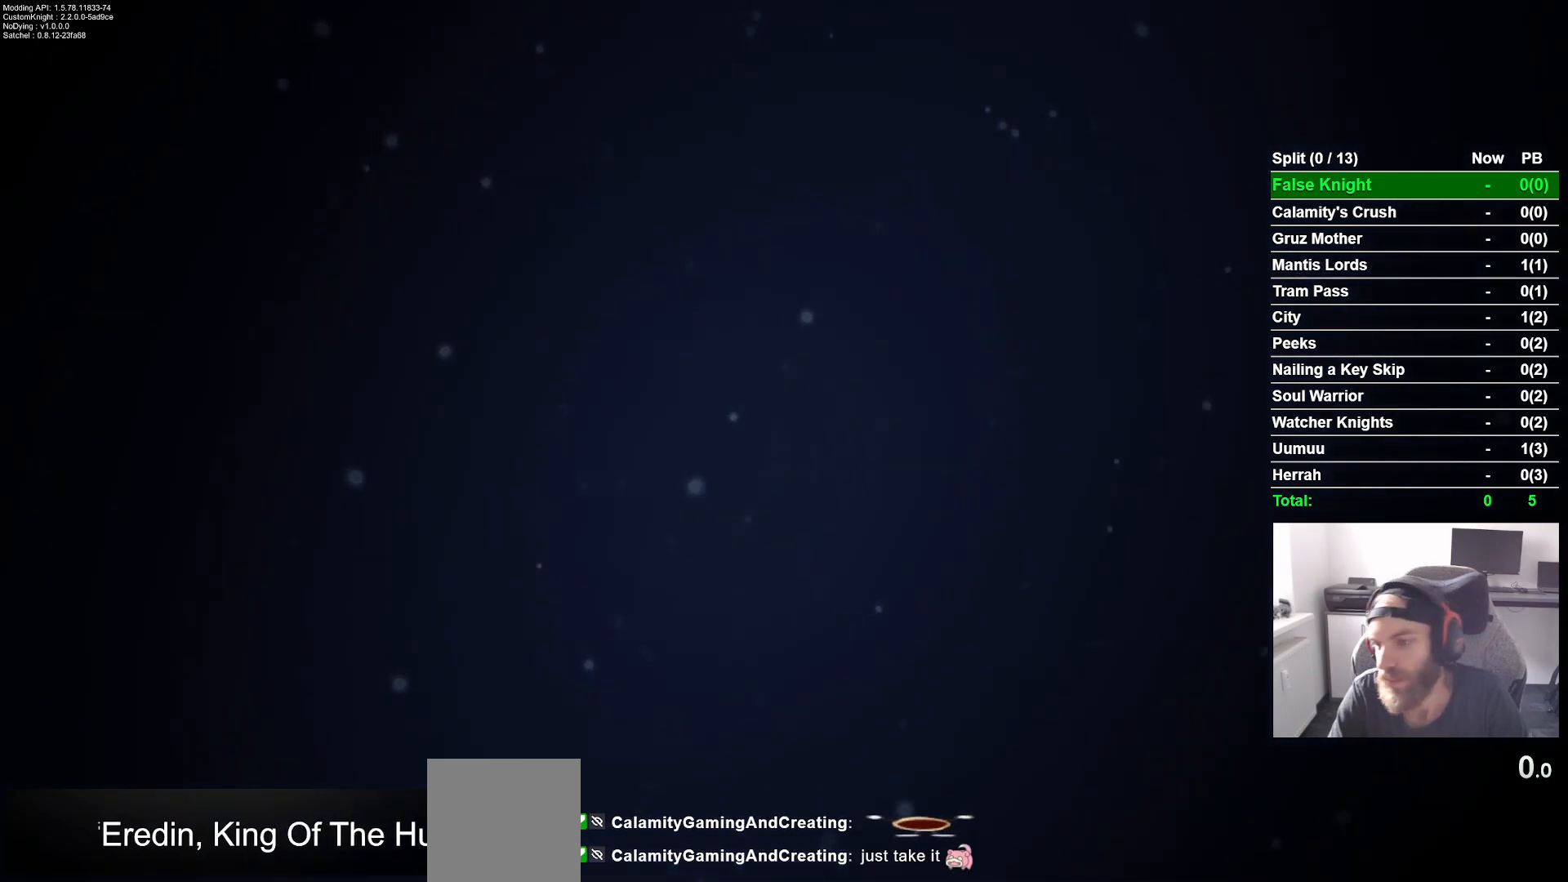
{"buttons": [], "left_stick": "center", "right_stick": "center", "events": []}
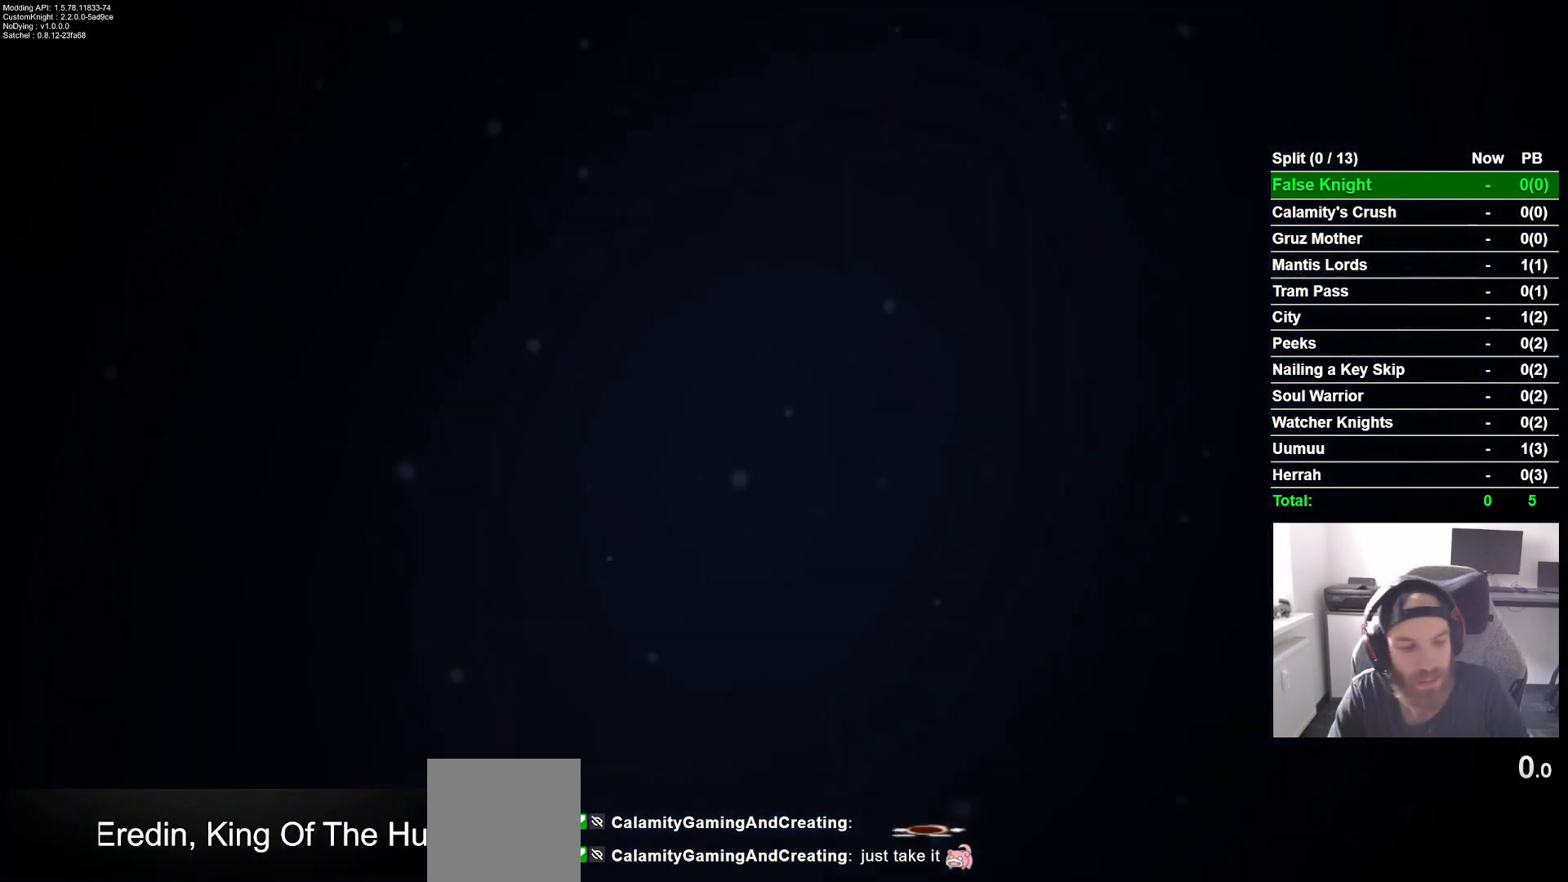
{"buttons": [], "left_stick": "center", "right_stick": "center", "events": []}
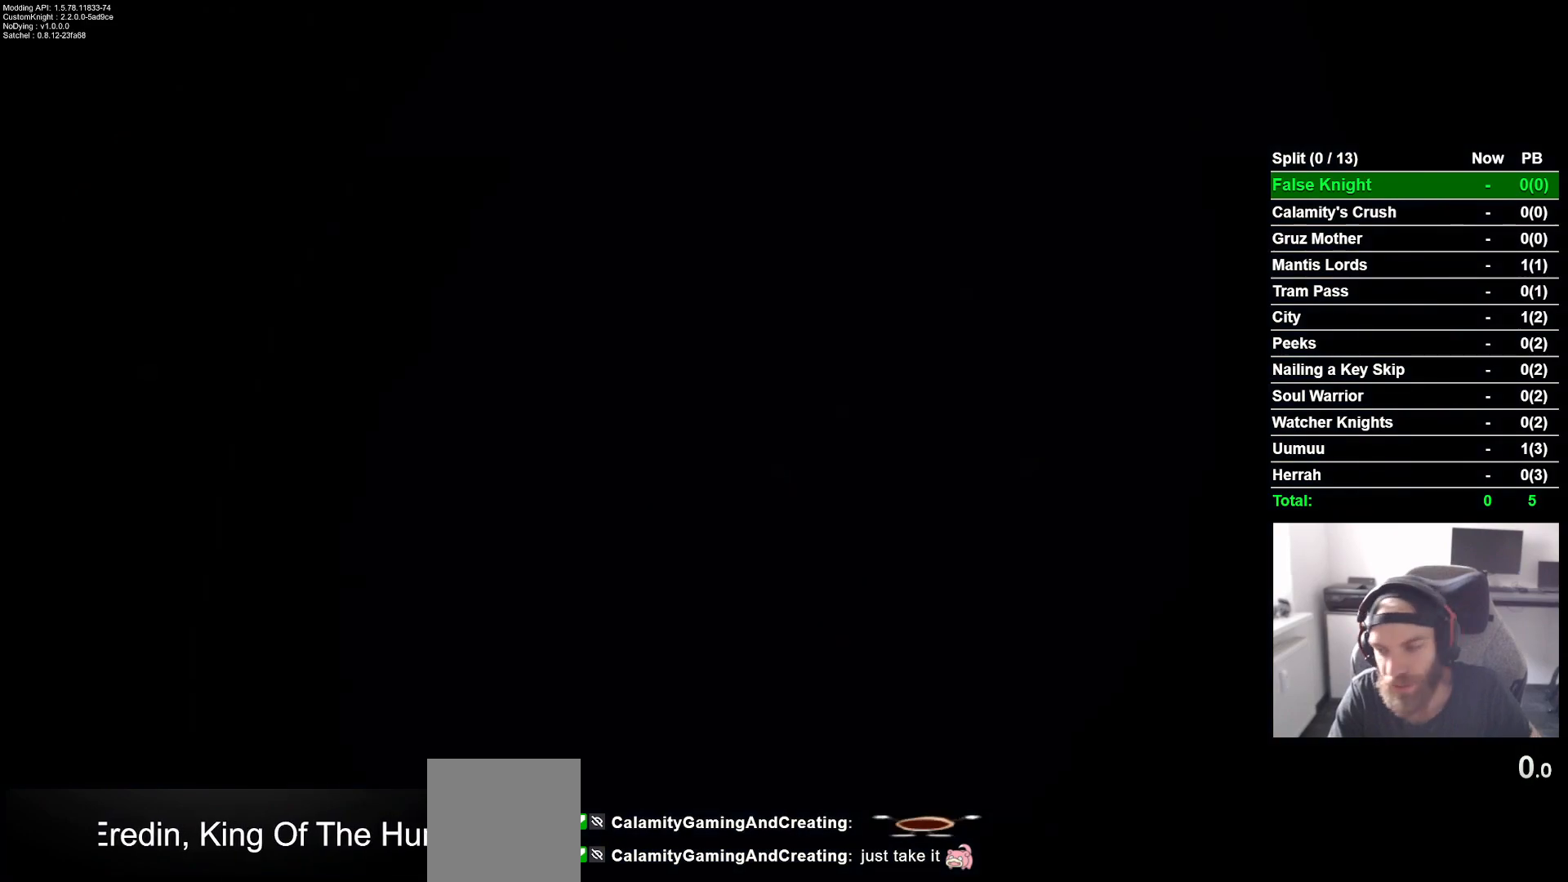
{"buttons": [], "left_stick": "center", "right_stick": "center", "events": []}
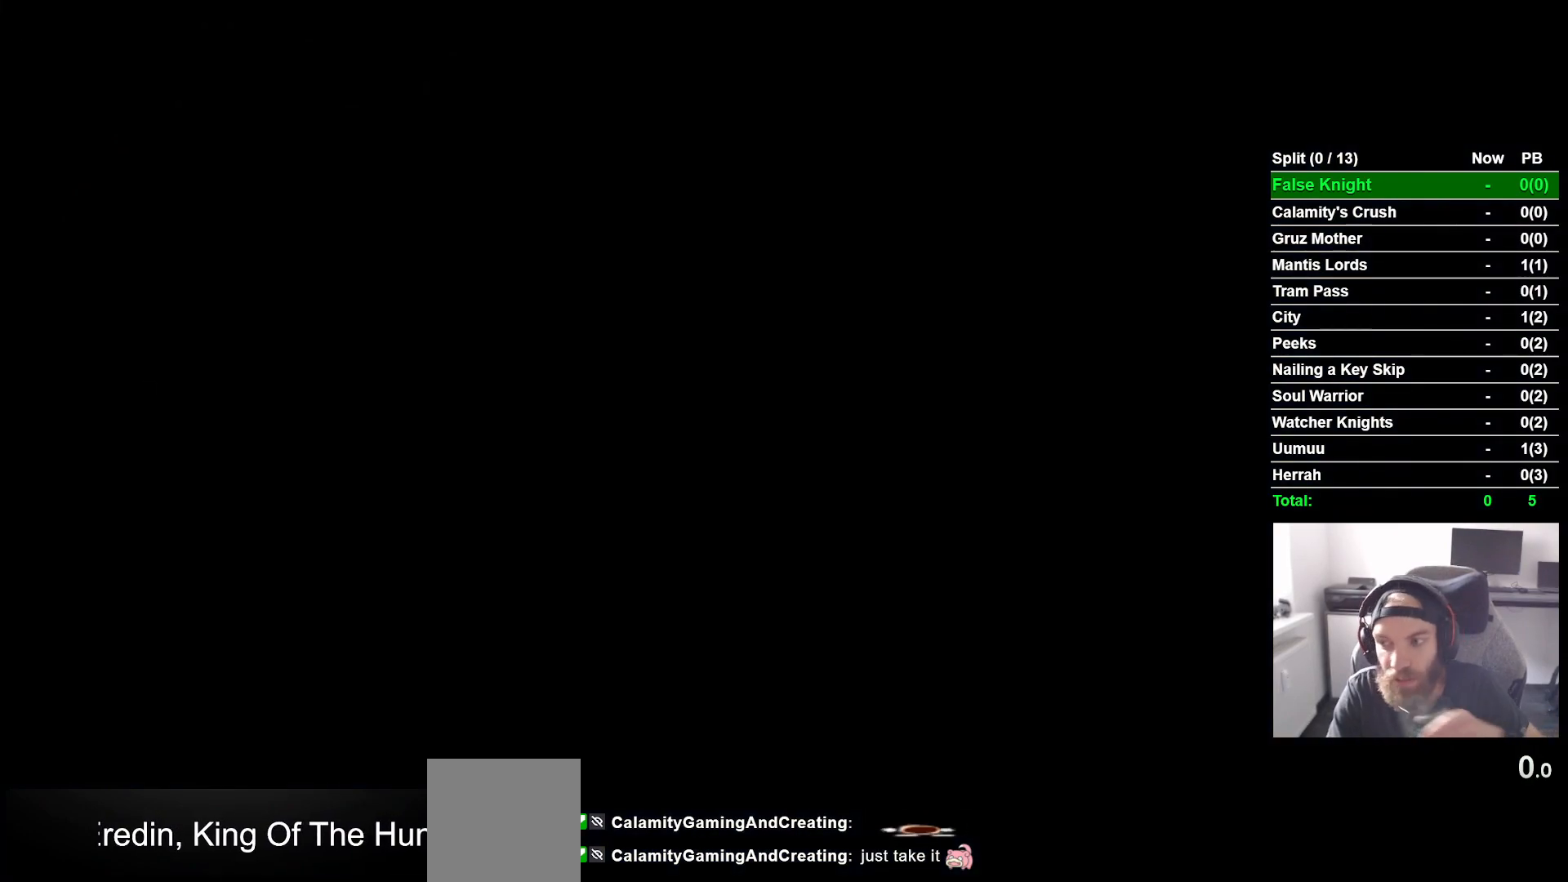
{"buttons": [], "left_stick": "center", "right_stick": "center", "events": []}
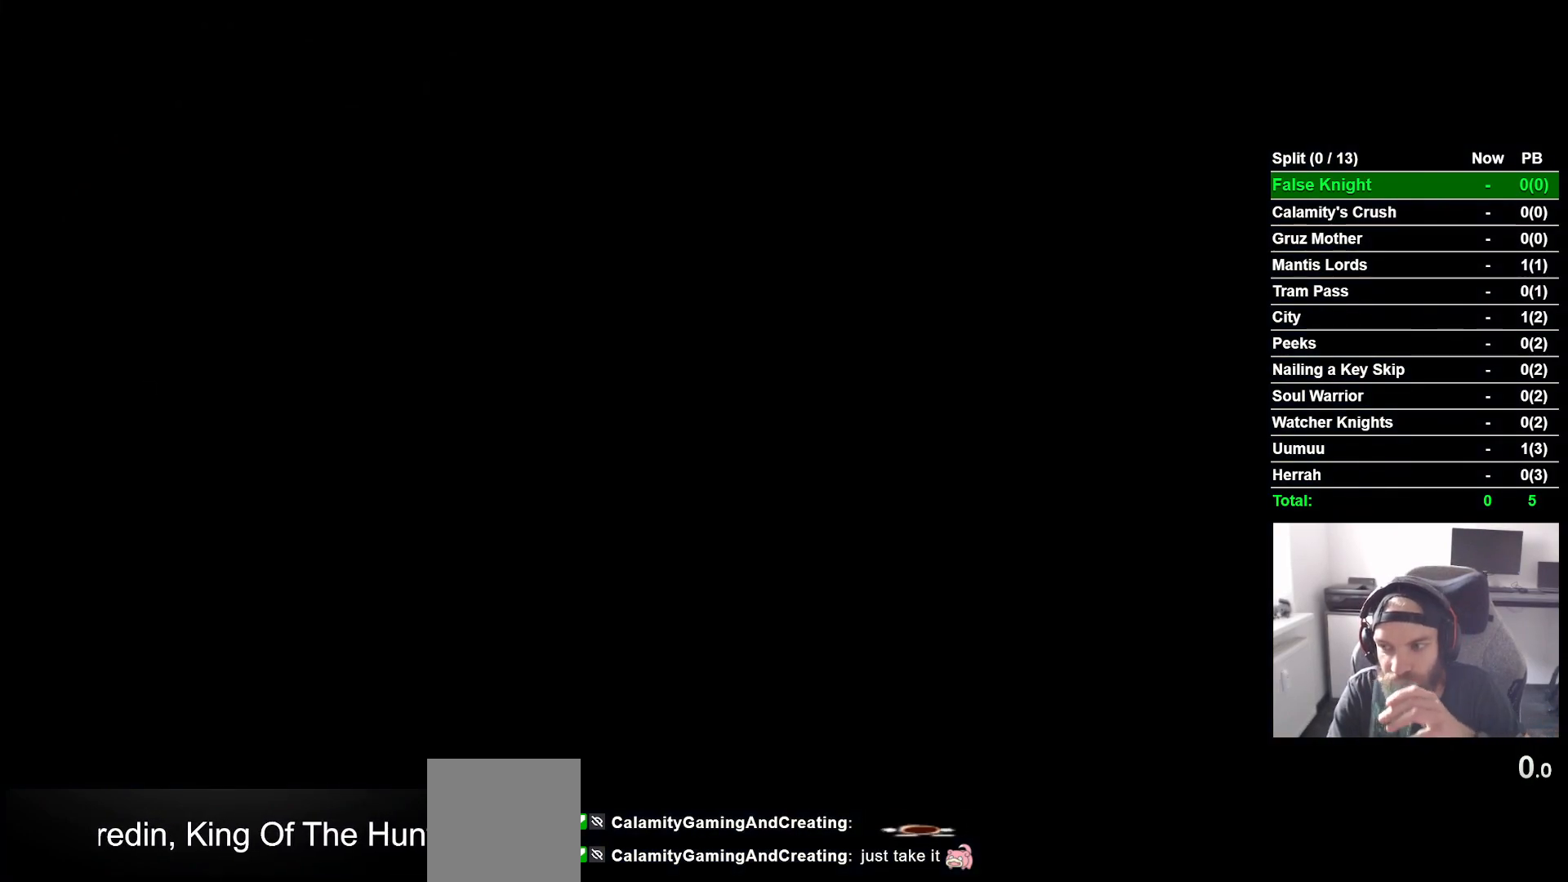
{"buttons": [], "left_stick": "center", "right_stick": "center", "events": []}